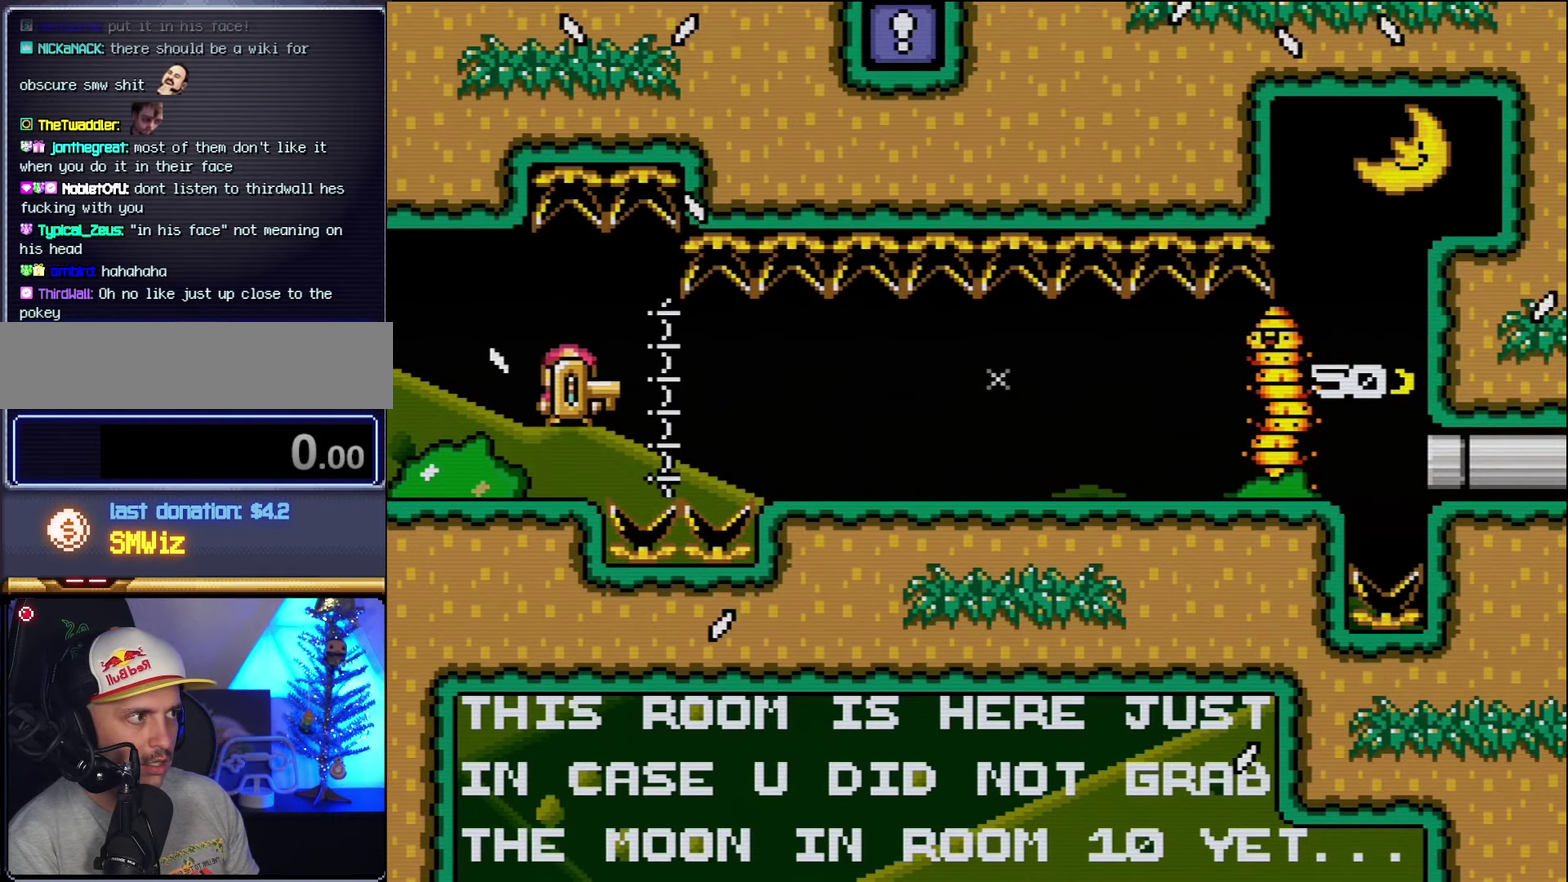
Gameplay with a controller (Nintendo layout); each line is a JSON object with the inputs held at the frame after it. "events" lists button and stick changes between this image and that frame as [ms after this image, input, new state], when the widget could be followed in between. Not read: L3 R3.
{"buttons": ["B", "Y", "DPAD_RIGHT"], "events": [[50, "B", "up"], [200, "B", "down"]]}
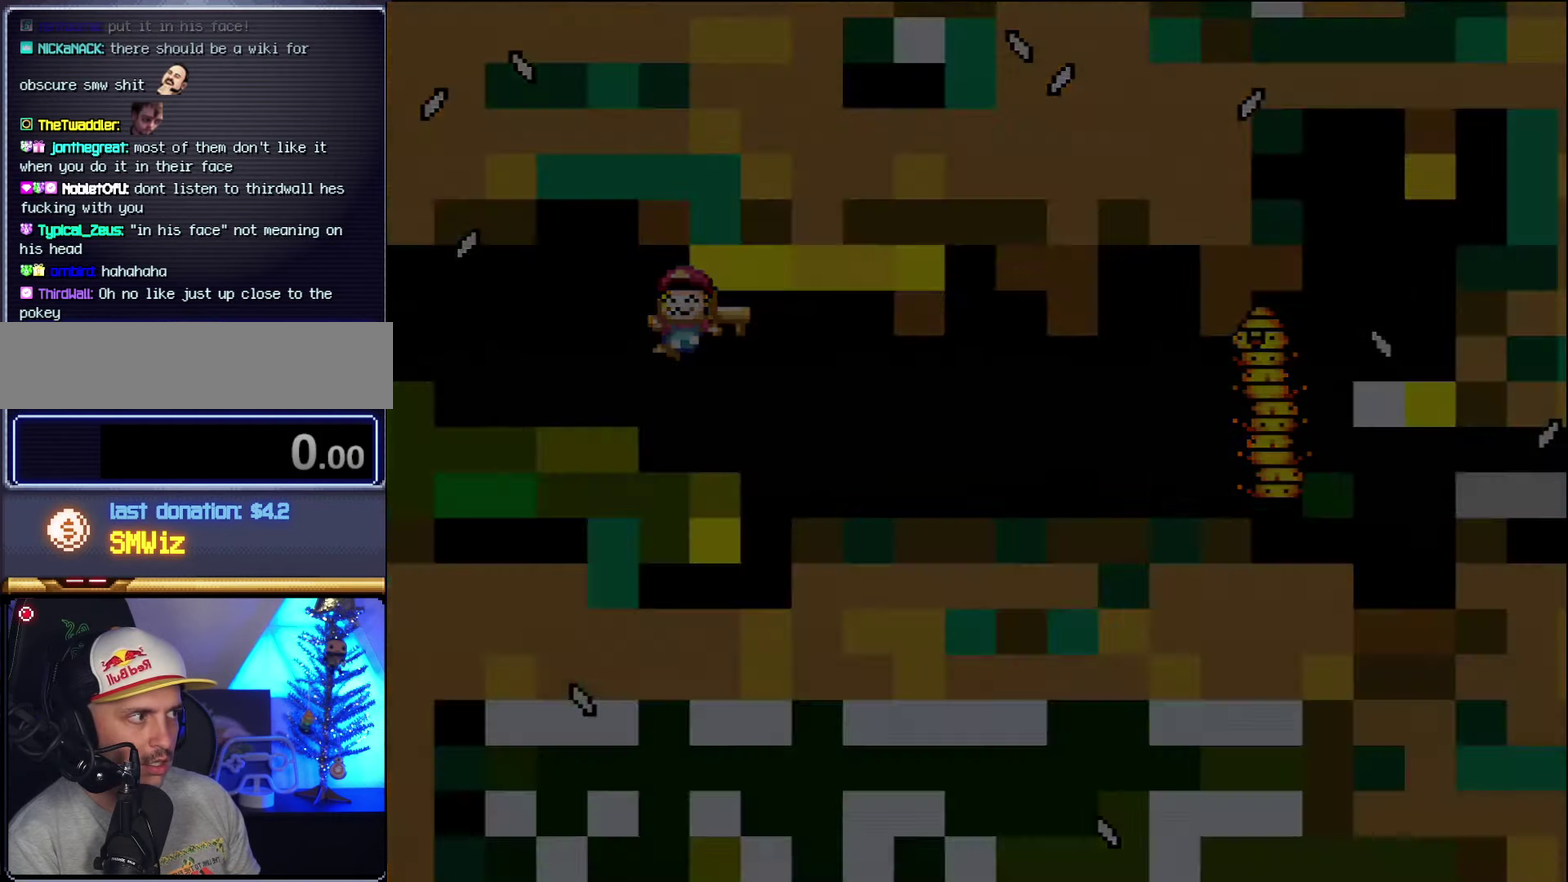
{"buttons": ["Y", "DPAD_RIGHT"], "events": [[117, "B", "up"]]}
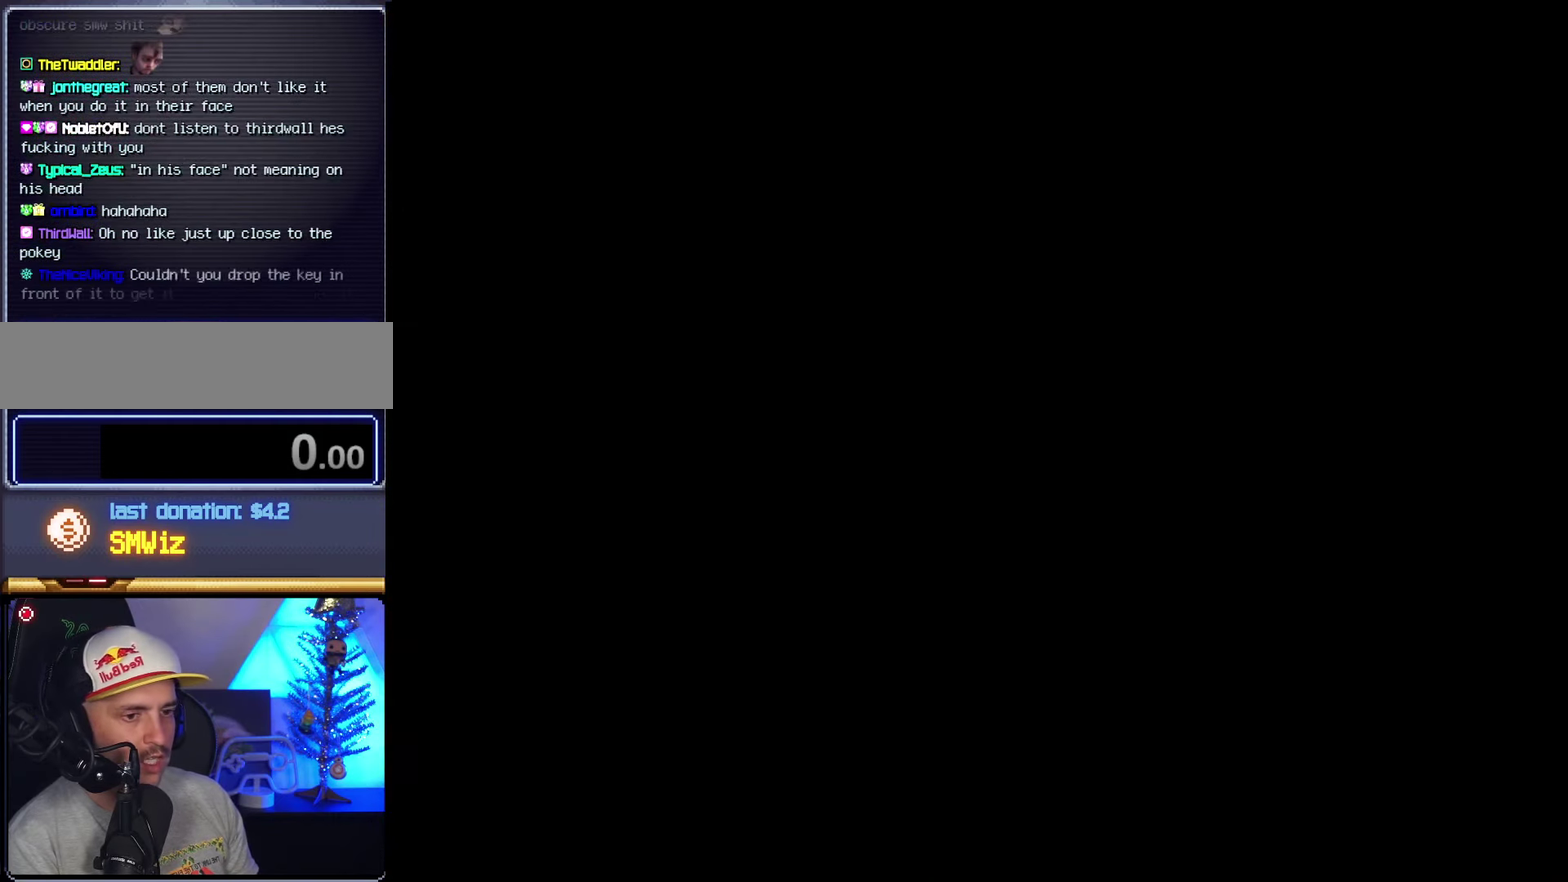
{"buttons": ["Y", "DPAD_RIGHT"], "events": []}
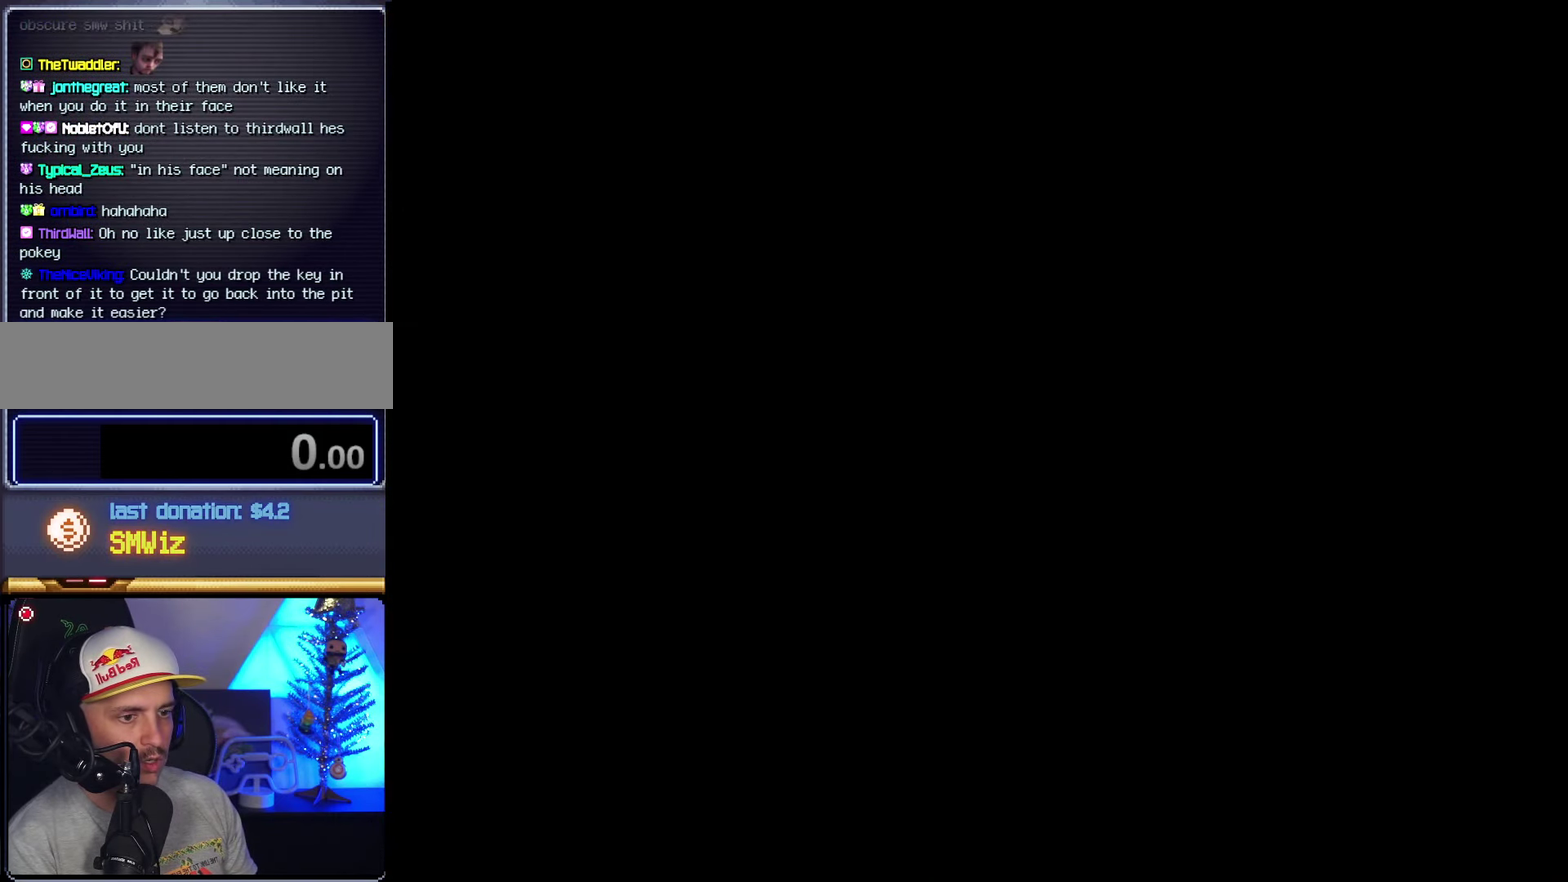
{"buttons": ["Y"], "events": [[234, "DPAD_RIGHT", "up"]]}
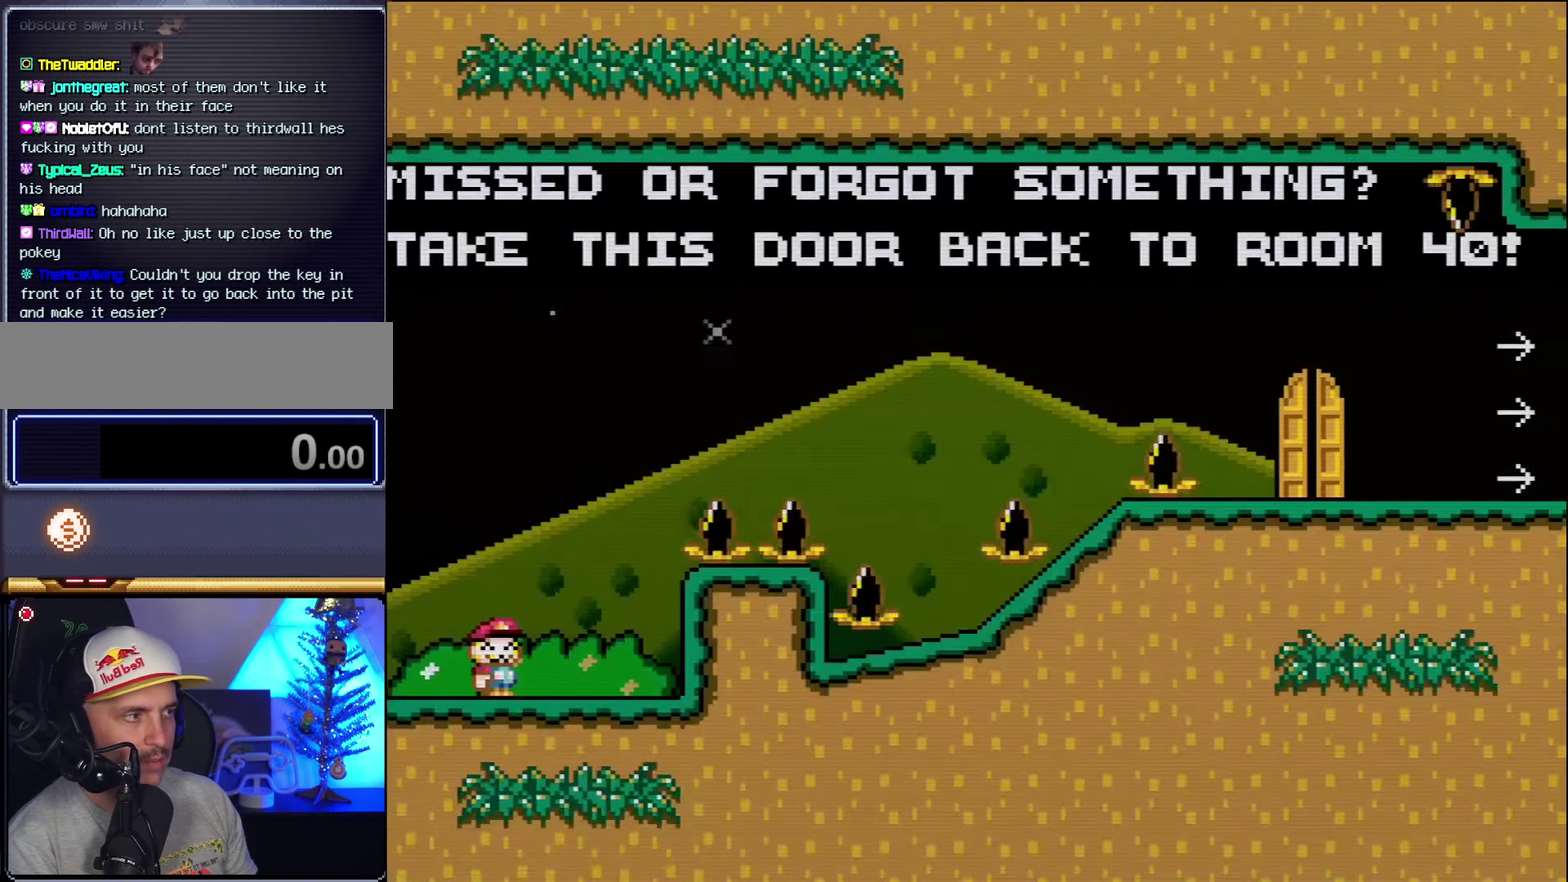
{"buttons": ["B", "Y", "DPAD_RIGHT"], "events": [[117, "DPAD_RIGHT", "down"], [334, "B", "down"]]}
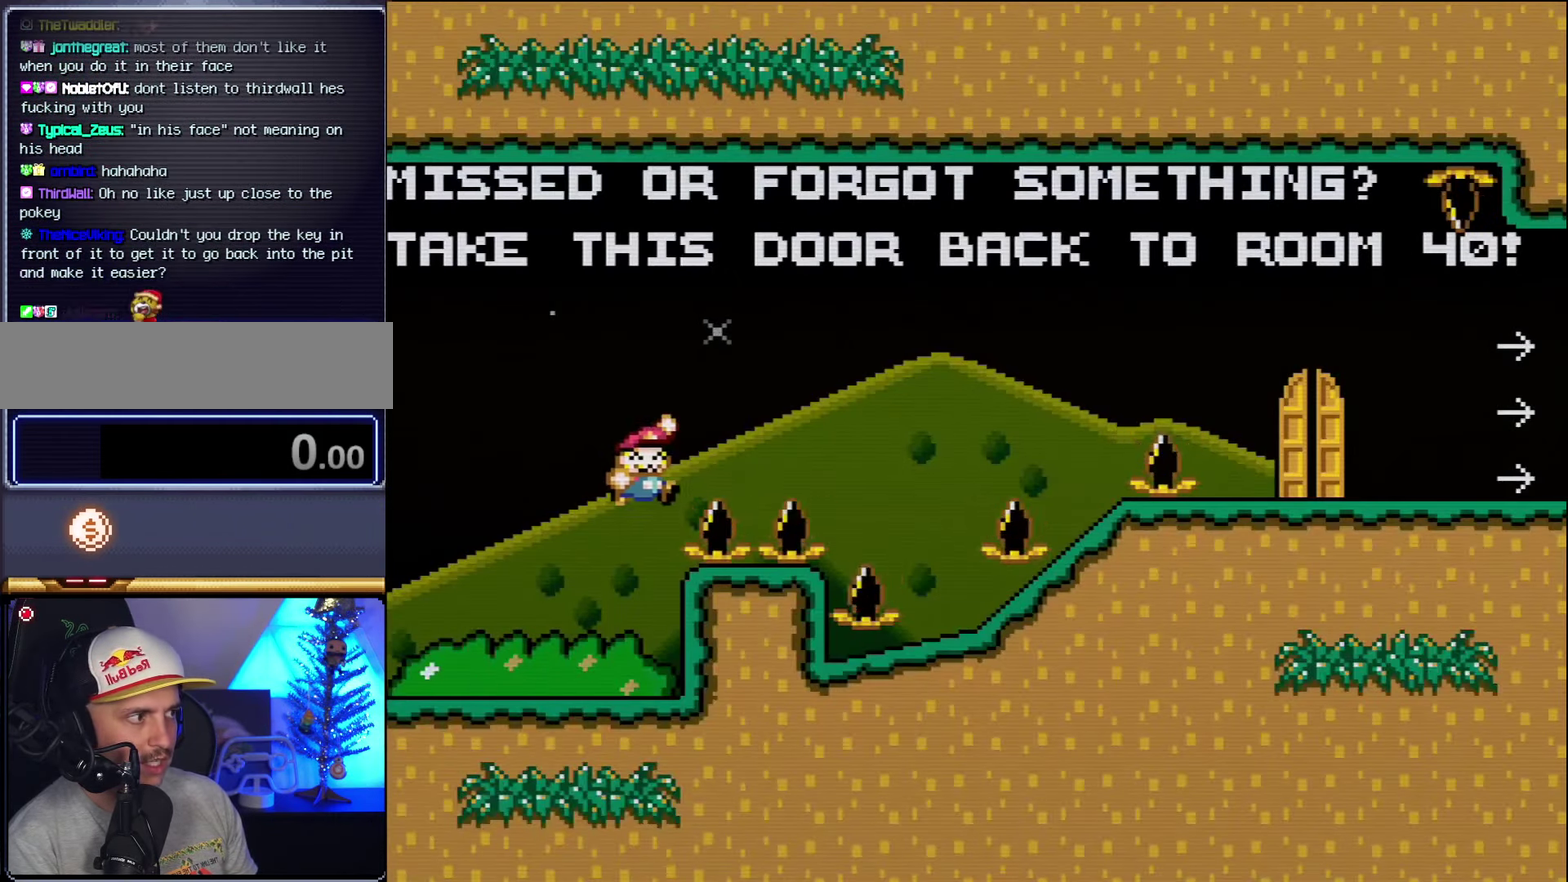
{"buttons": ["Y", "DPAD_LEFT"], "events": [[267, "B", "up"], [450, "DPAD_LEFT", "down"], [450, "DPAD_RIGHT", "up"]]}
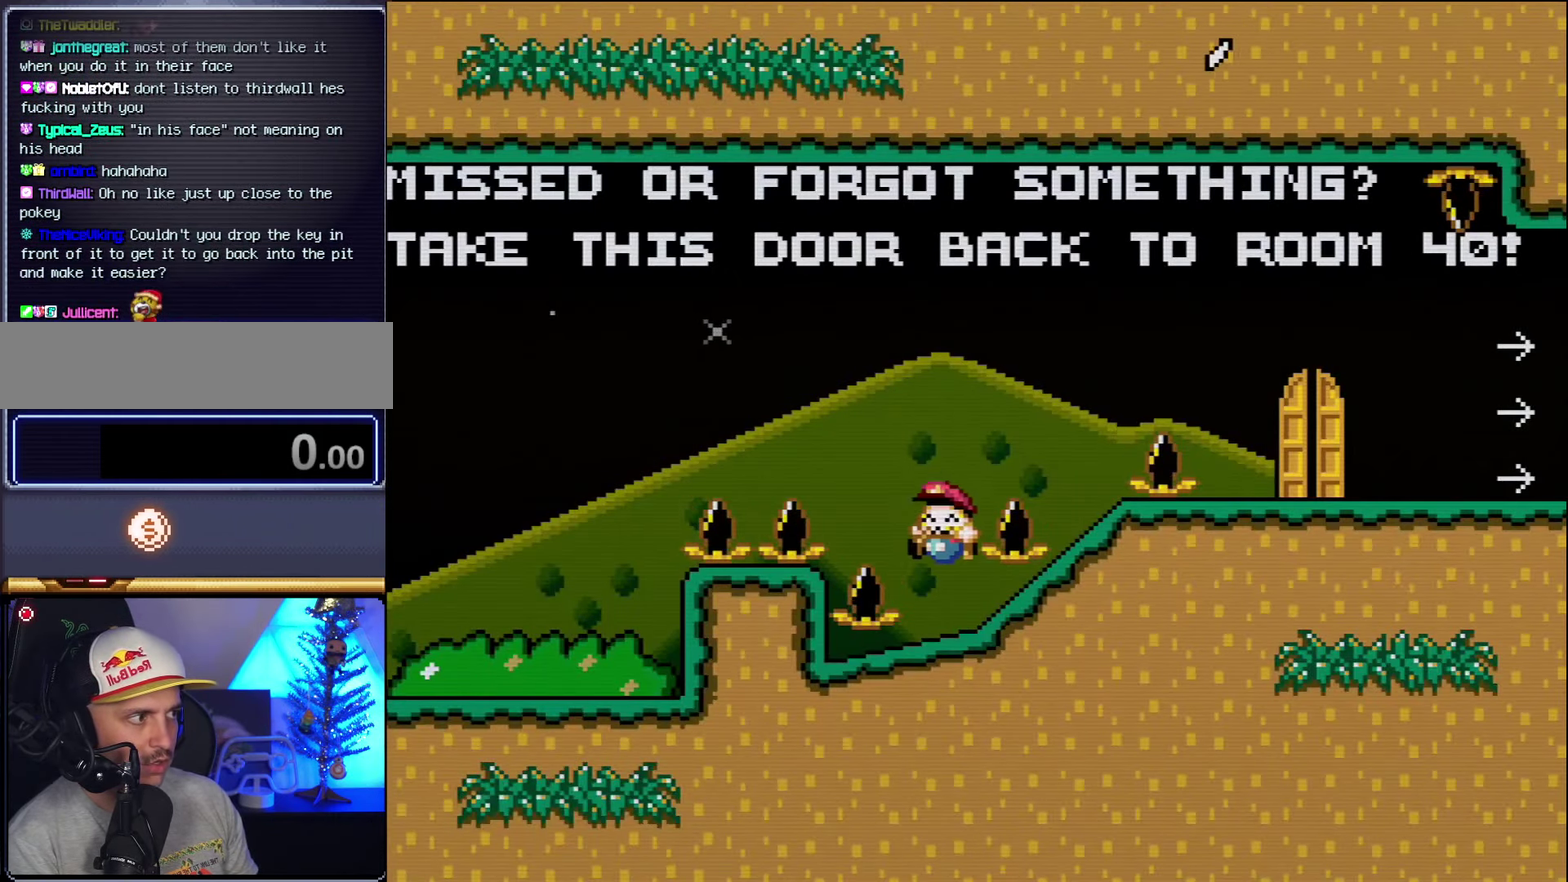
{"buttons": ["Y", "DPAD_RIGHT"], "events": [[150, "DPAD_LEFT", "up"], [200, "B", "down"], [267, "DPAD_RIGHT", "down"], [450, "B", "up"]]}
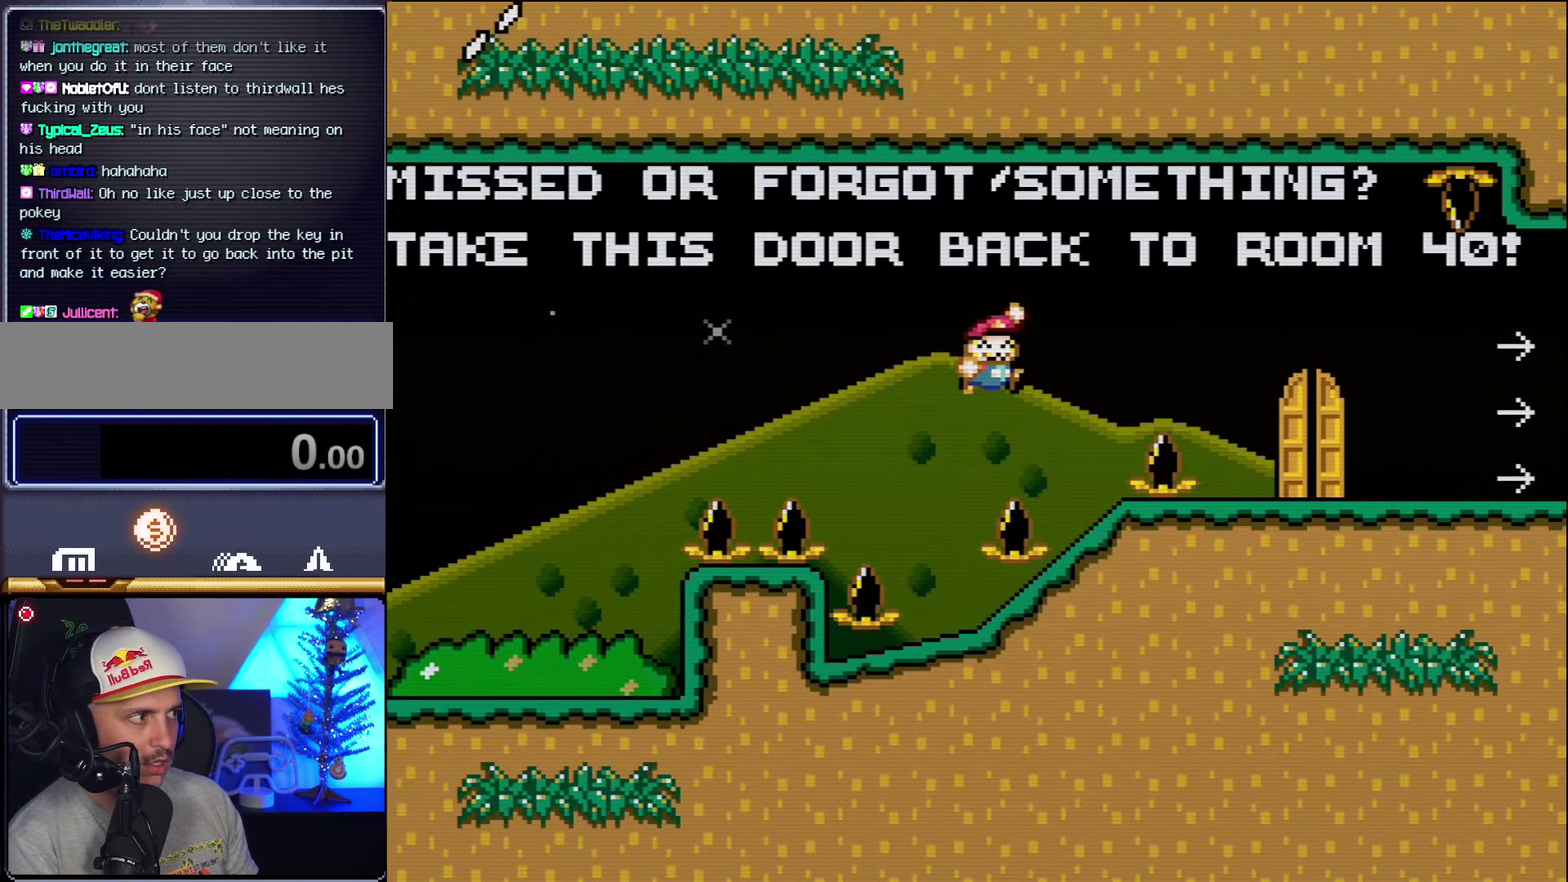
{"buttons": ["B", "Y", "DPAD_RIGHT"], "events": [[117, "DPAD_RIGHT", "up"], [167, "DPAD_LEFT", "down"], [300, "B", "down"], [334, "DPAD_LEFT", "up"], [400, "DPAD_RIGHT", "down"]]}
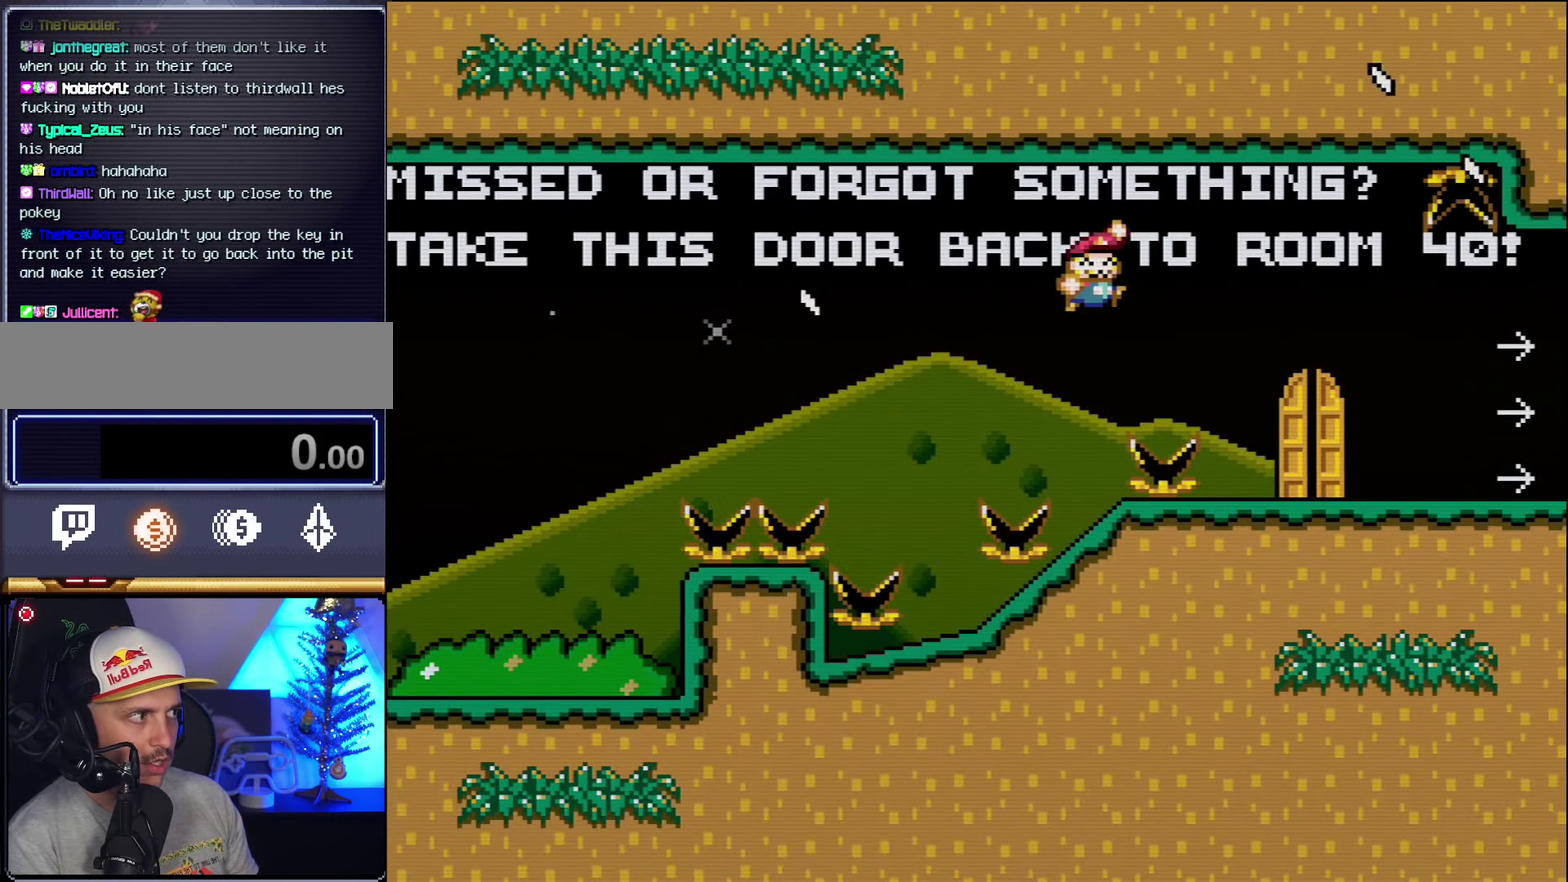
{"buttons": ["Y", "DPAD_RIGHT"], "events": [[84, "B", "up"], [134, "B", "down"], [417, "B", "up"]]}
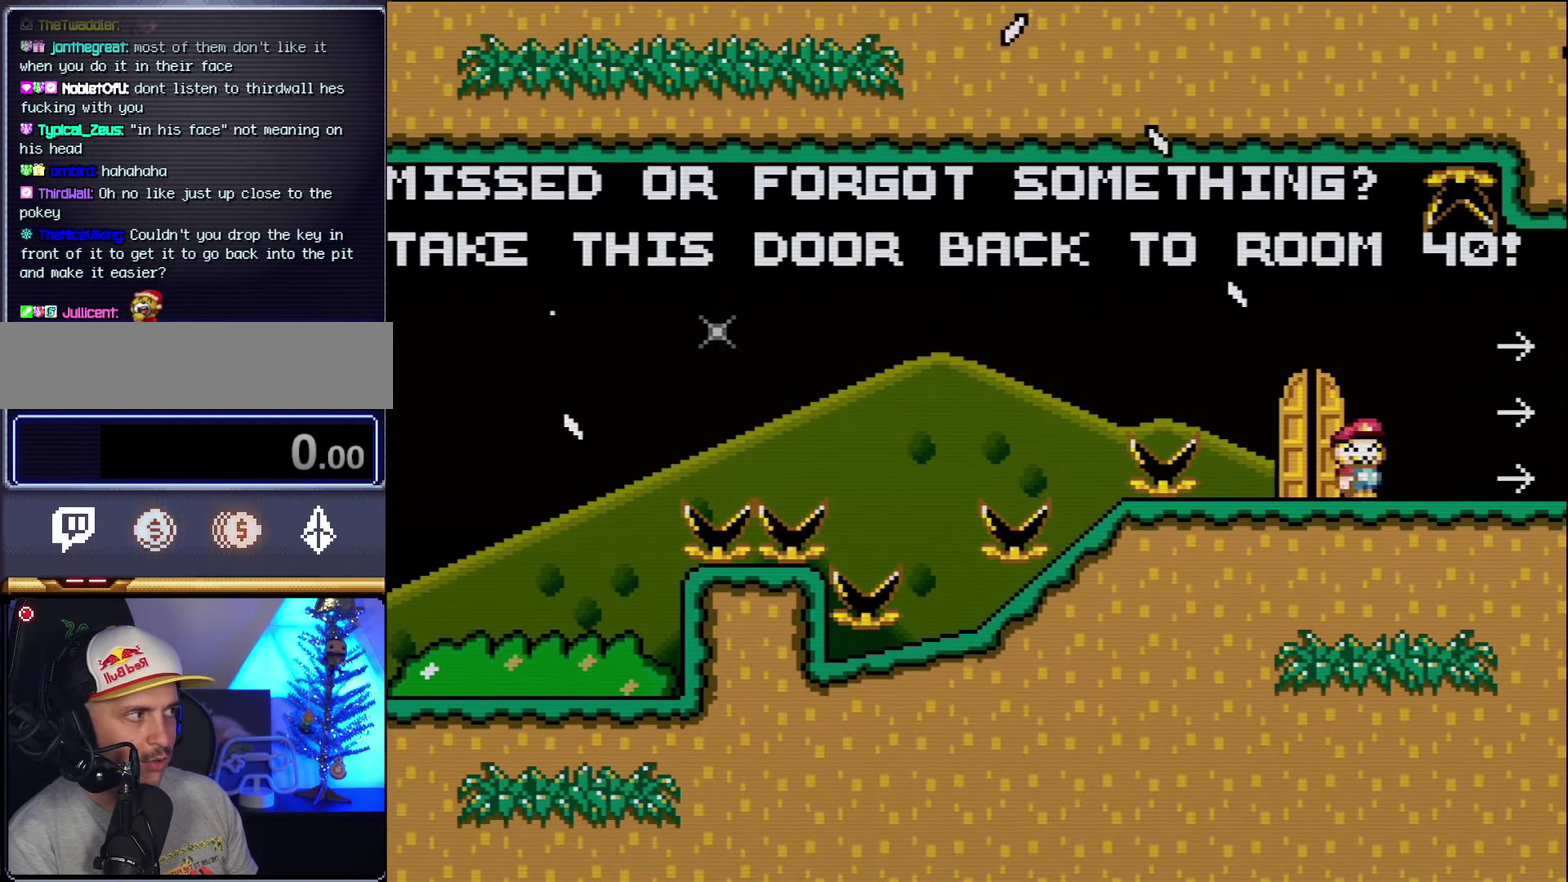
{"buttons": ["Y"], "events": [[266, "DPAD_RIGHT", "up"]]}
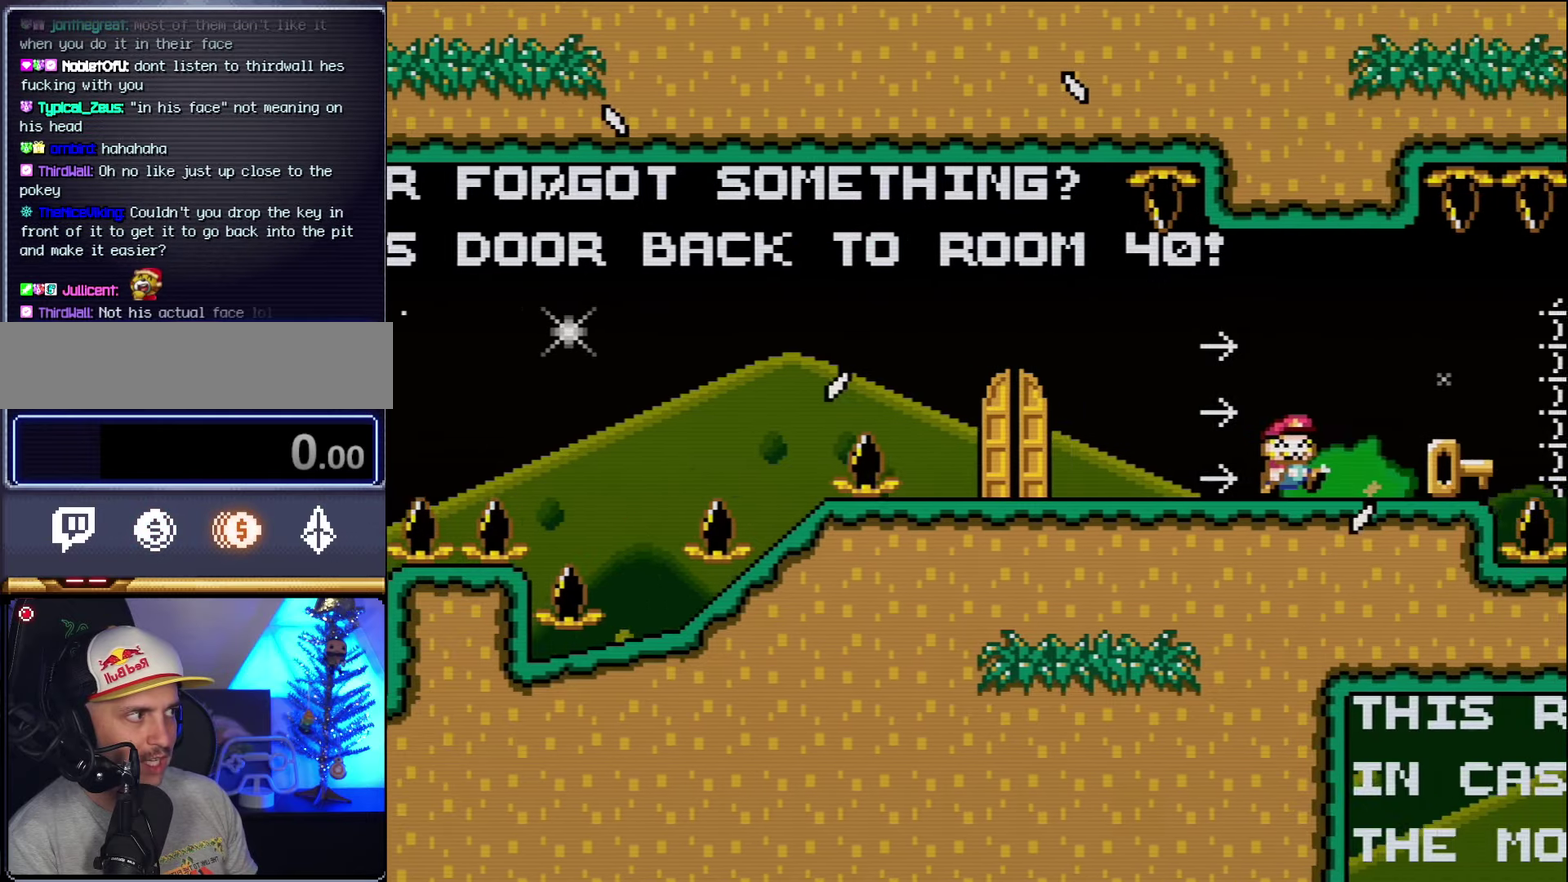
{"buttons": ["Y"], "events": []}
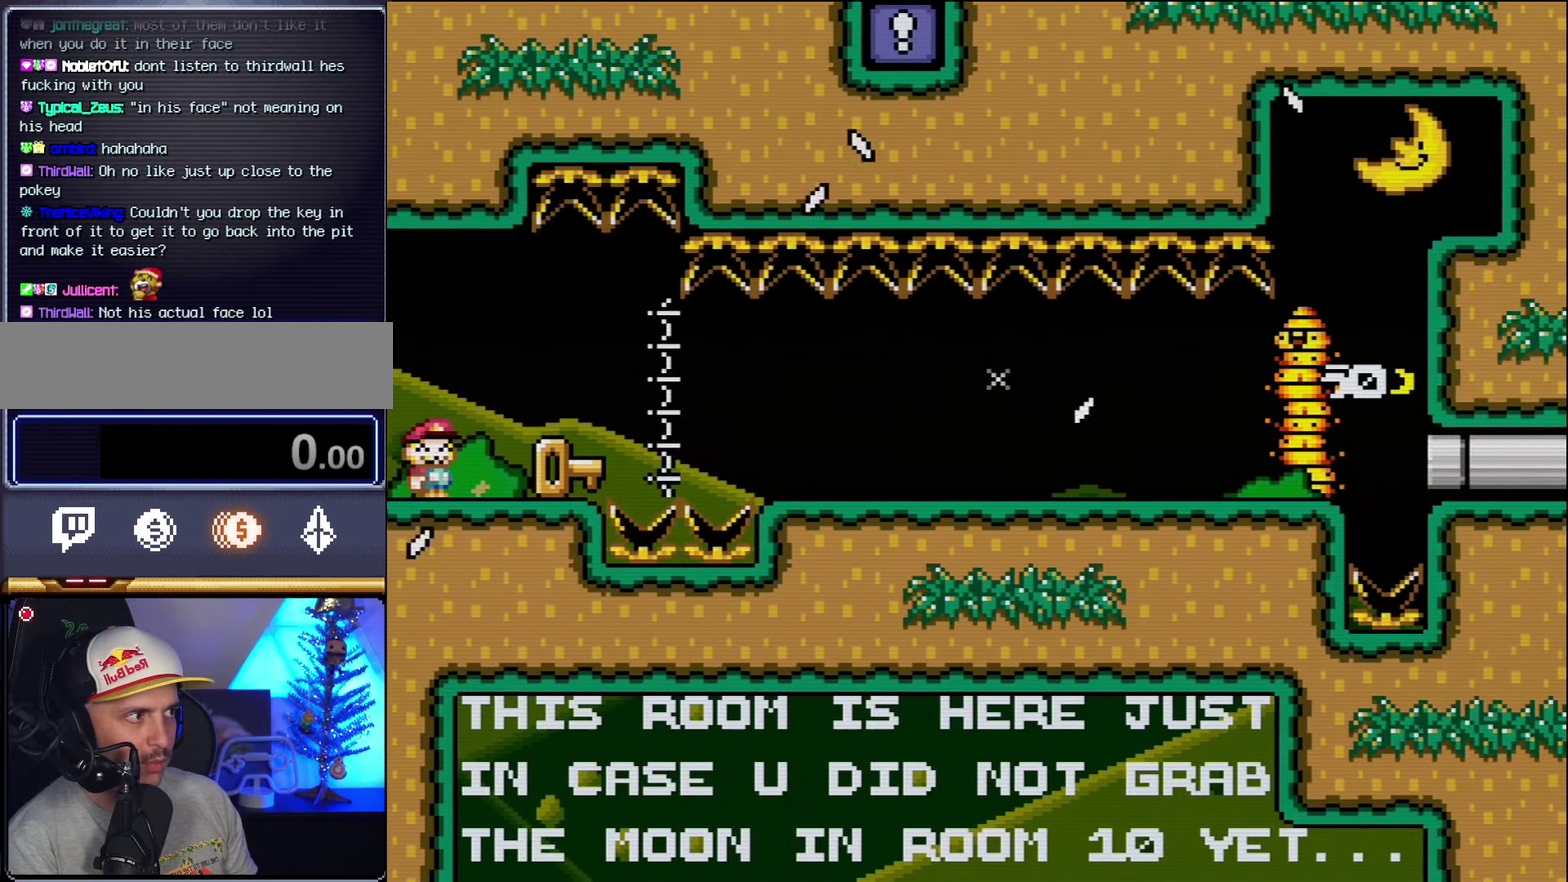
{"buttons": ["Y"], "events": [[366, "DPAD_RIGHT", "down"], [483, "DPAD_RIGHT", "up"]]}
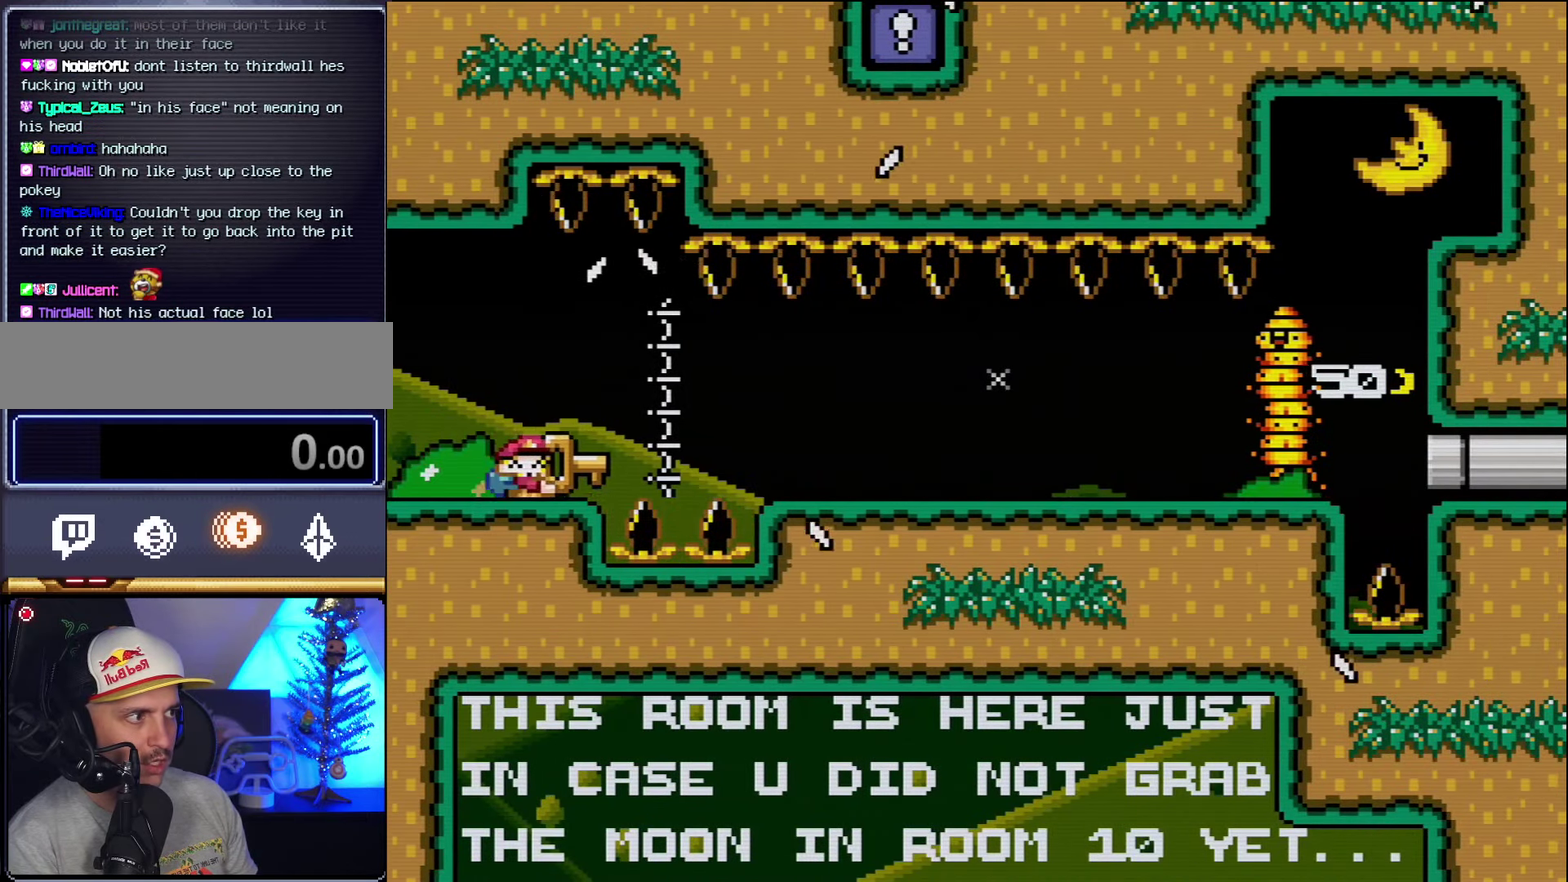
{"buttons": ["Y", "DPAD_RIGHT"], "events": [[83, "DPAD_LEFT", "down"], [200, "DPAD_LEFT", "up"], [366, "B", "down"], [366, "DPAD_RIGHT", "down"], [450, "B", "up"]]}
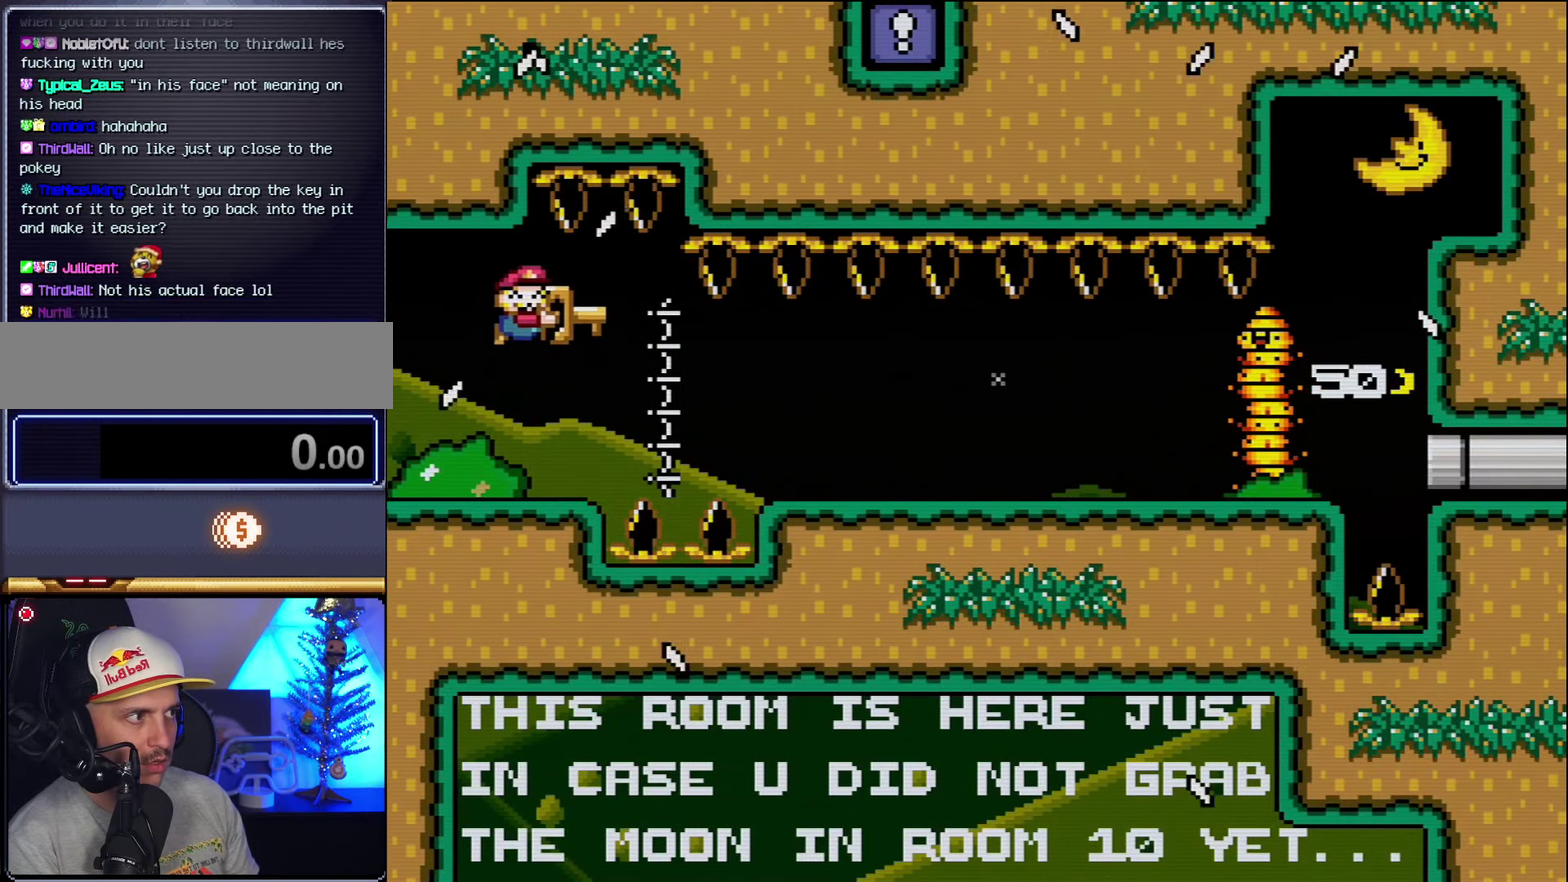
{"buttons": ["B", "Y", "DPAD_RIGHT"], "events": [[83, "B", "down"]]}
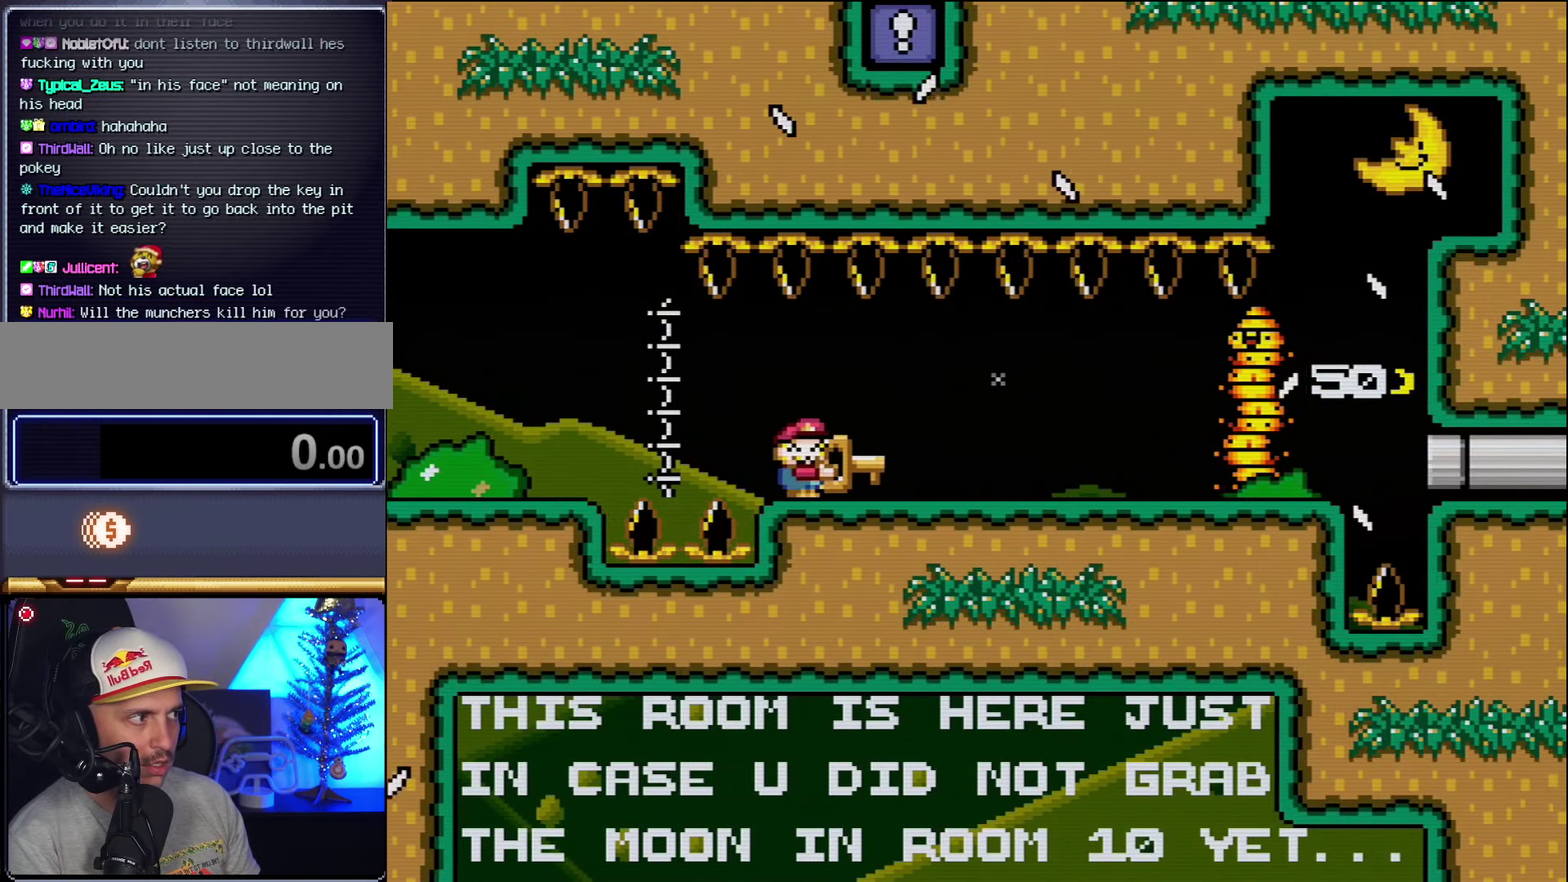
{"buttons": ["Y", "DPAD_RIGHT"], "events": [[116, "B", "up"]]}
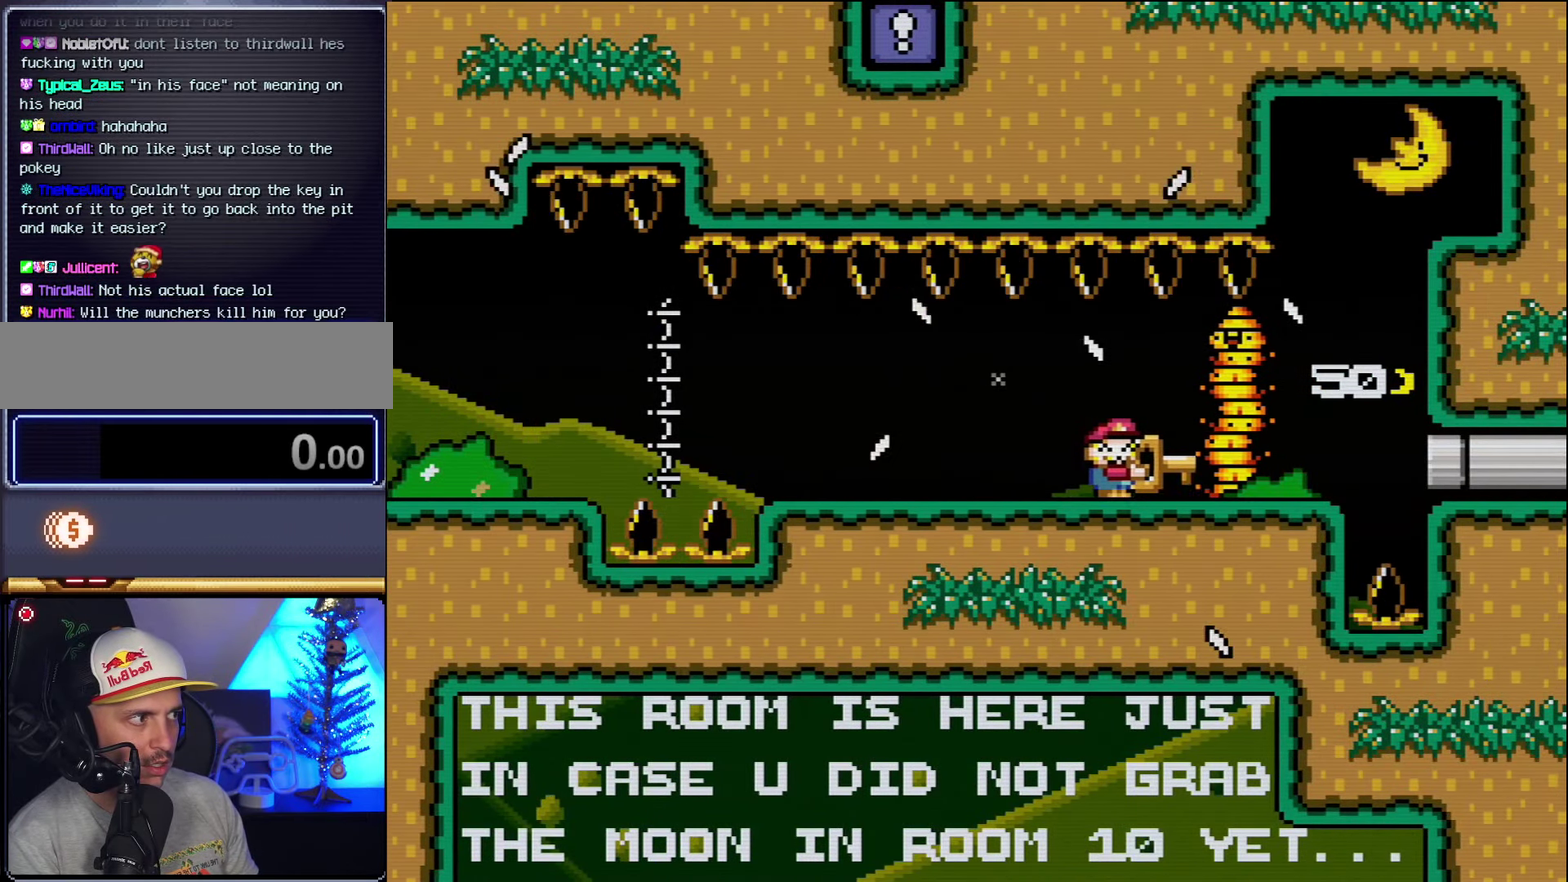
{"buttons": ["Y"], "events": [[16, "DPAD_RIGHT", "up"], [83, "DPAD_LEFT", "down"], [166, "Y", "up"], [300, "Y", "down"], [483, "DPAD_LEFT", "up"]]}
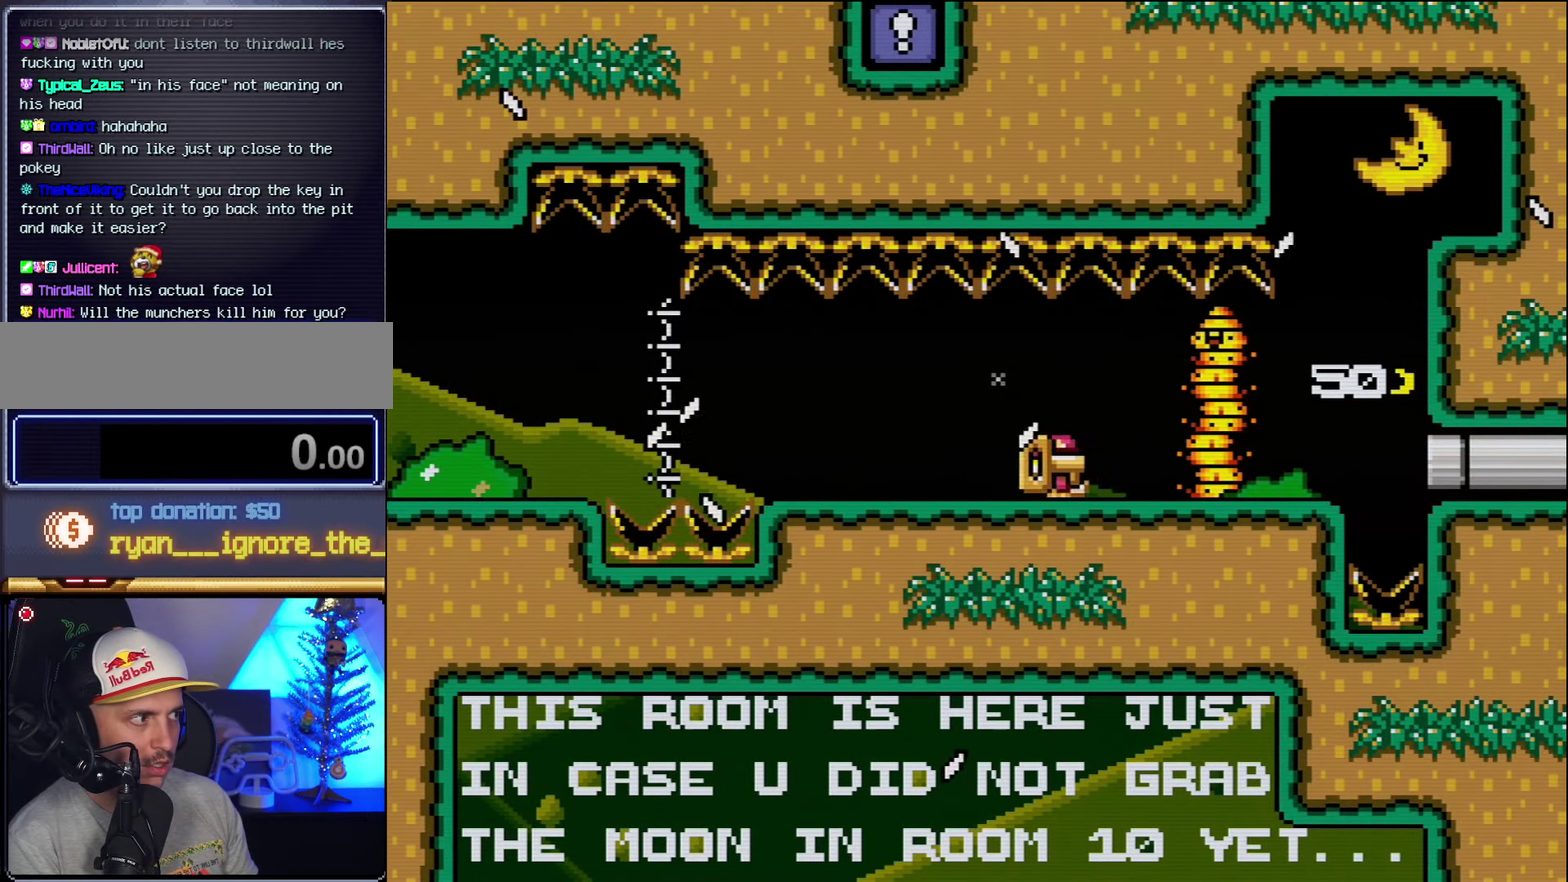
{"buttons": ["DPAD_LEFT"], "events": [[50, "DPAD_RIGHT", "down"], [333, "DPAD_RIGHT", "up"], [416, "DPAD_LEFT", "down"], [450, "Y", "up"]]}
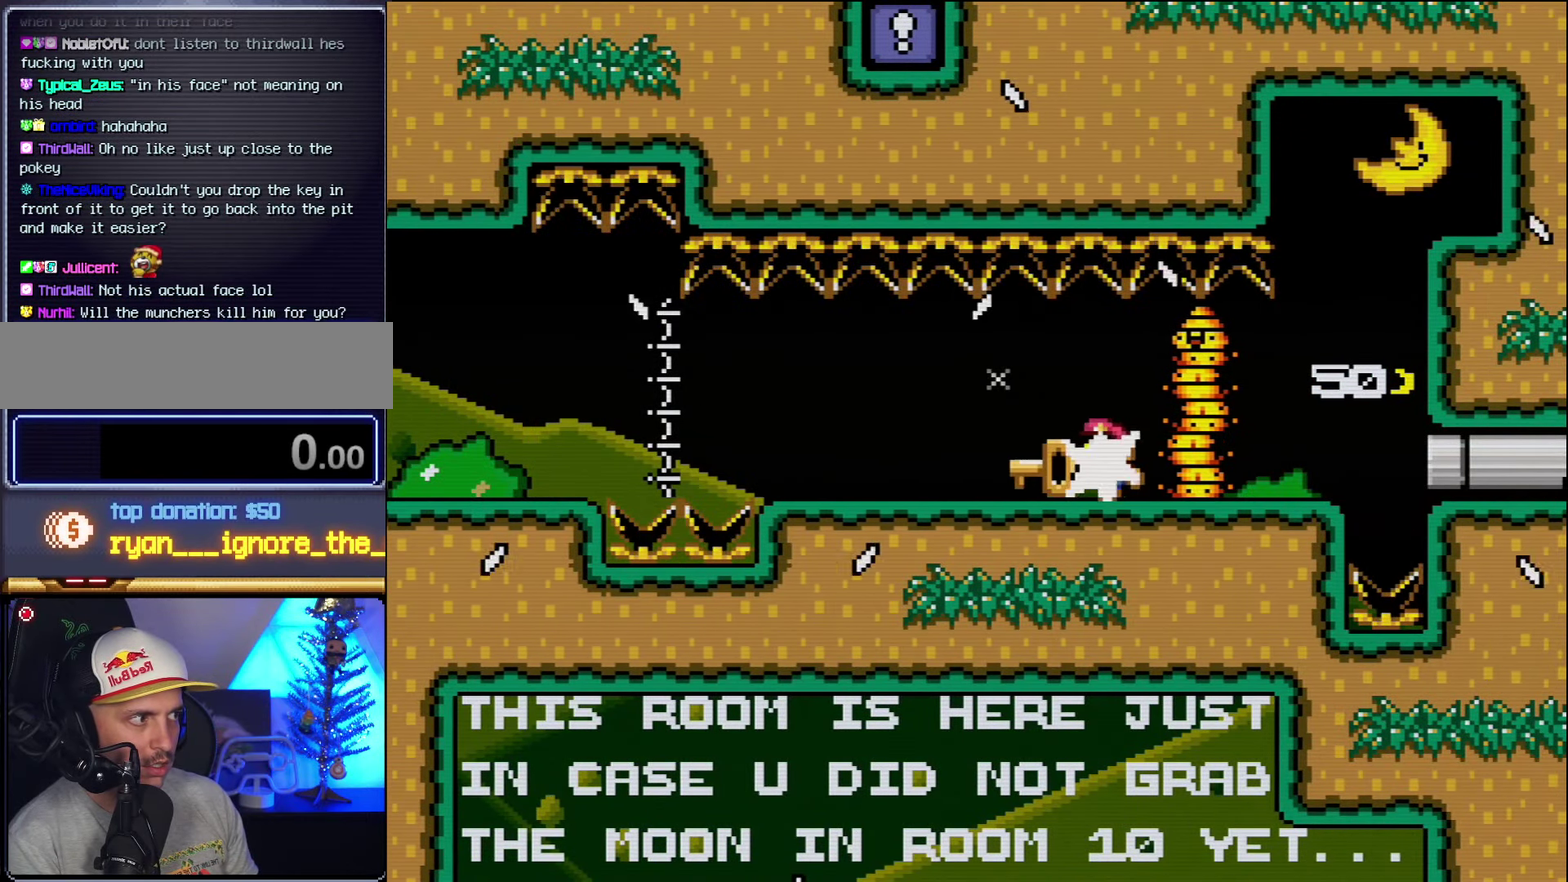
{"buttons": ["Y", "DPAD_RIGHT"], "events": [[50, "Y", "down"], [233, "DPAD_LEFT", "up"], [300, "DPAD_RIGHT", "down"]]}
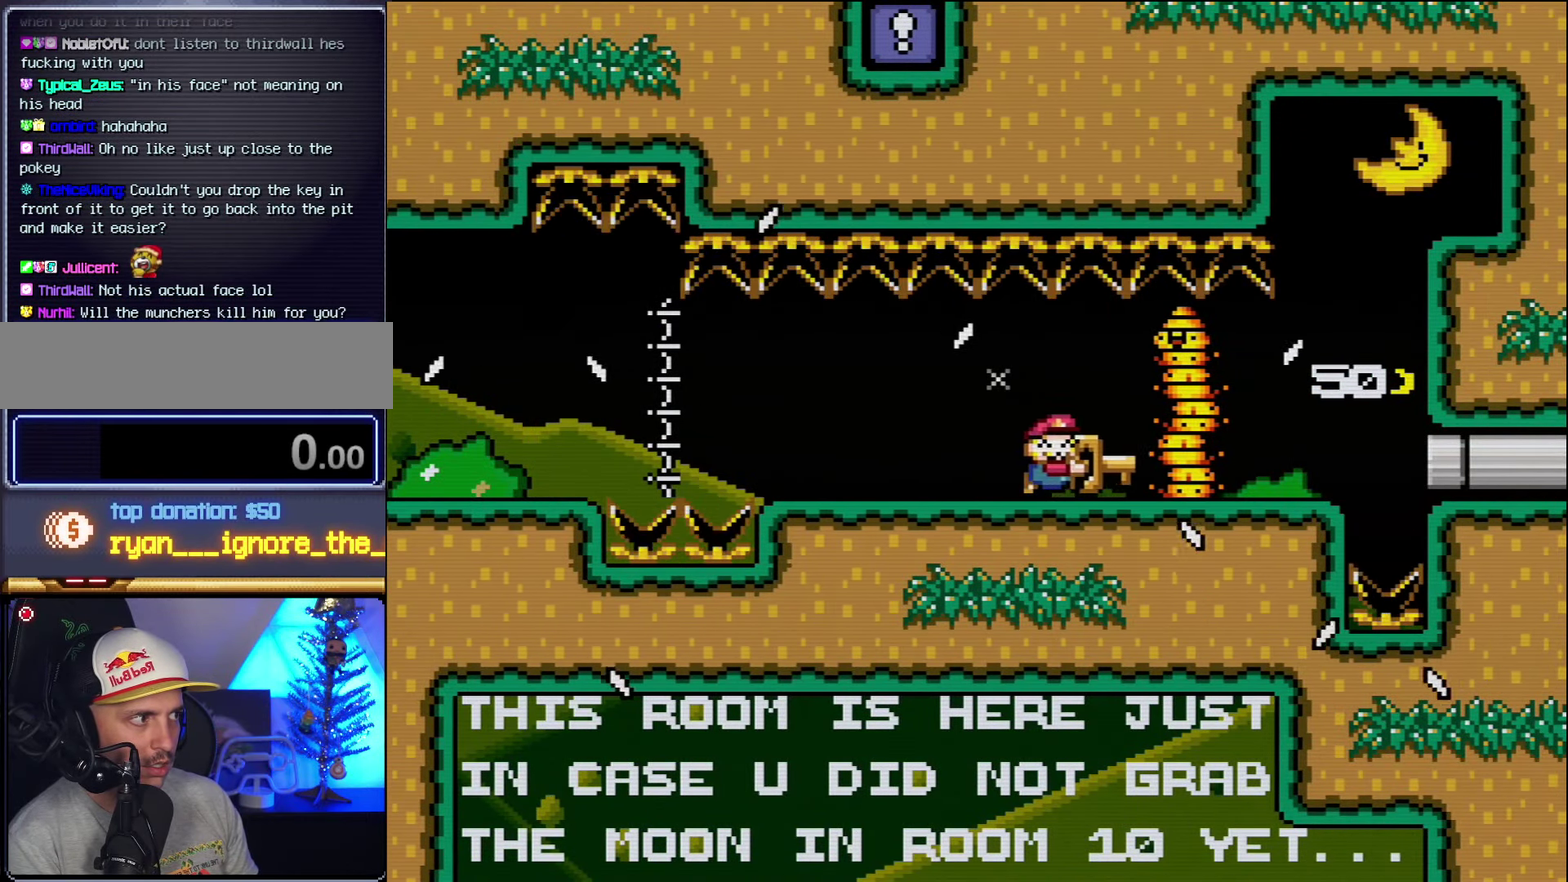
{"buttons": ["Y"], "events": [[133, "DPAD_LEFT", "down"], [133, "DPAD_RIGHT", "up"], [133, "Y", "up"], [233, "Y", "down"], [450, "DPAD_LEFT", "up"]]}
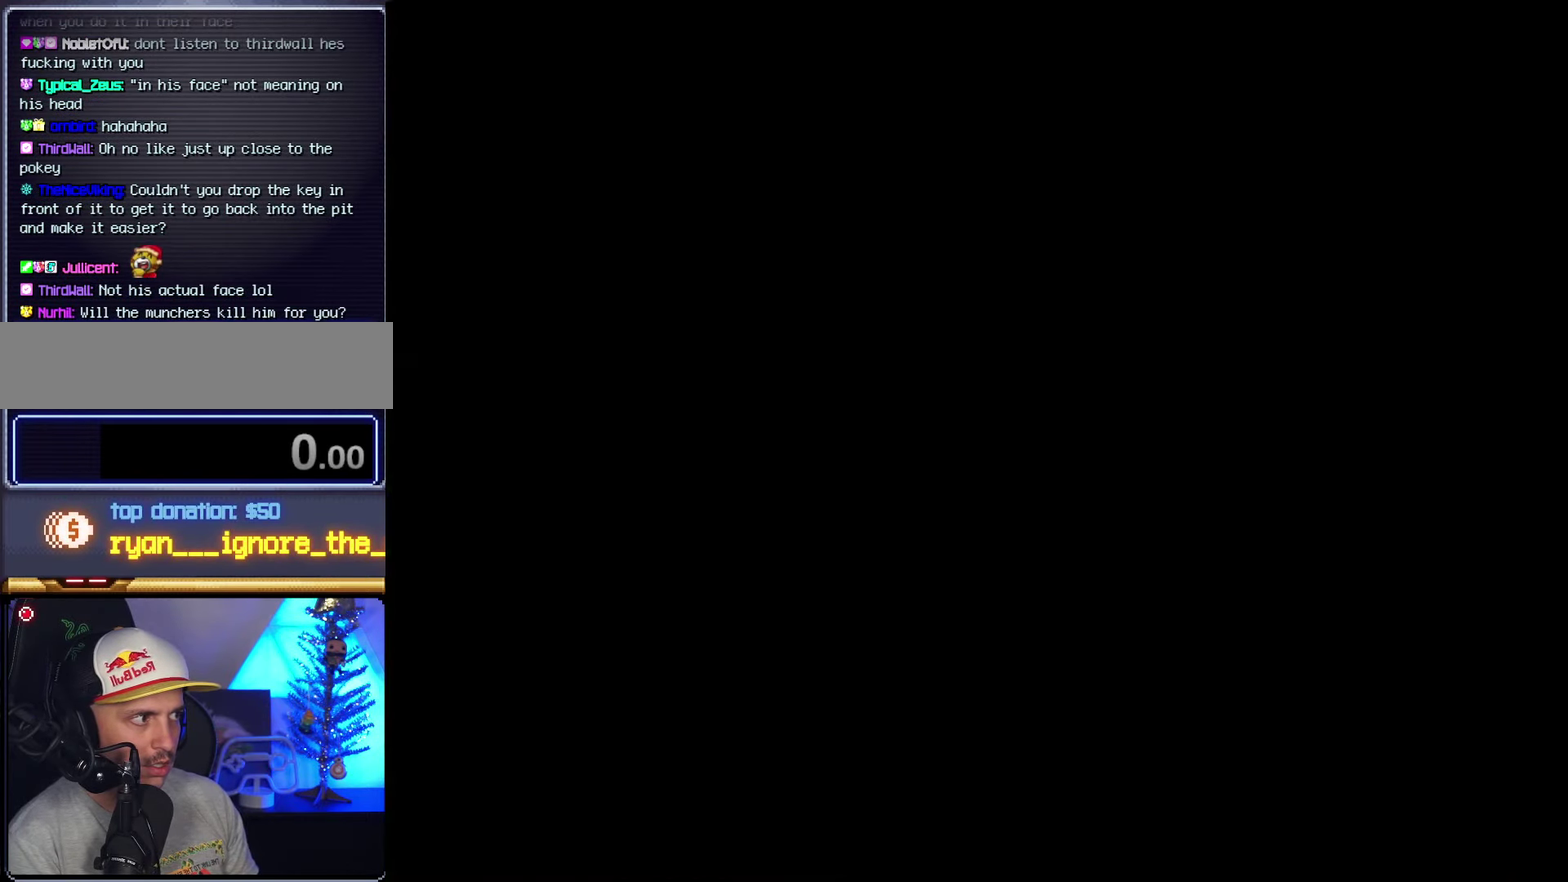
{"buttons": ["Y"], "events": []}
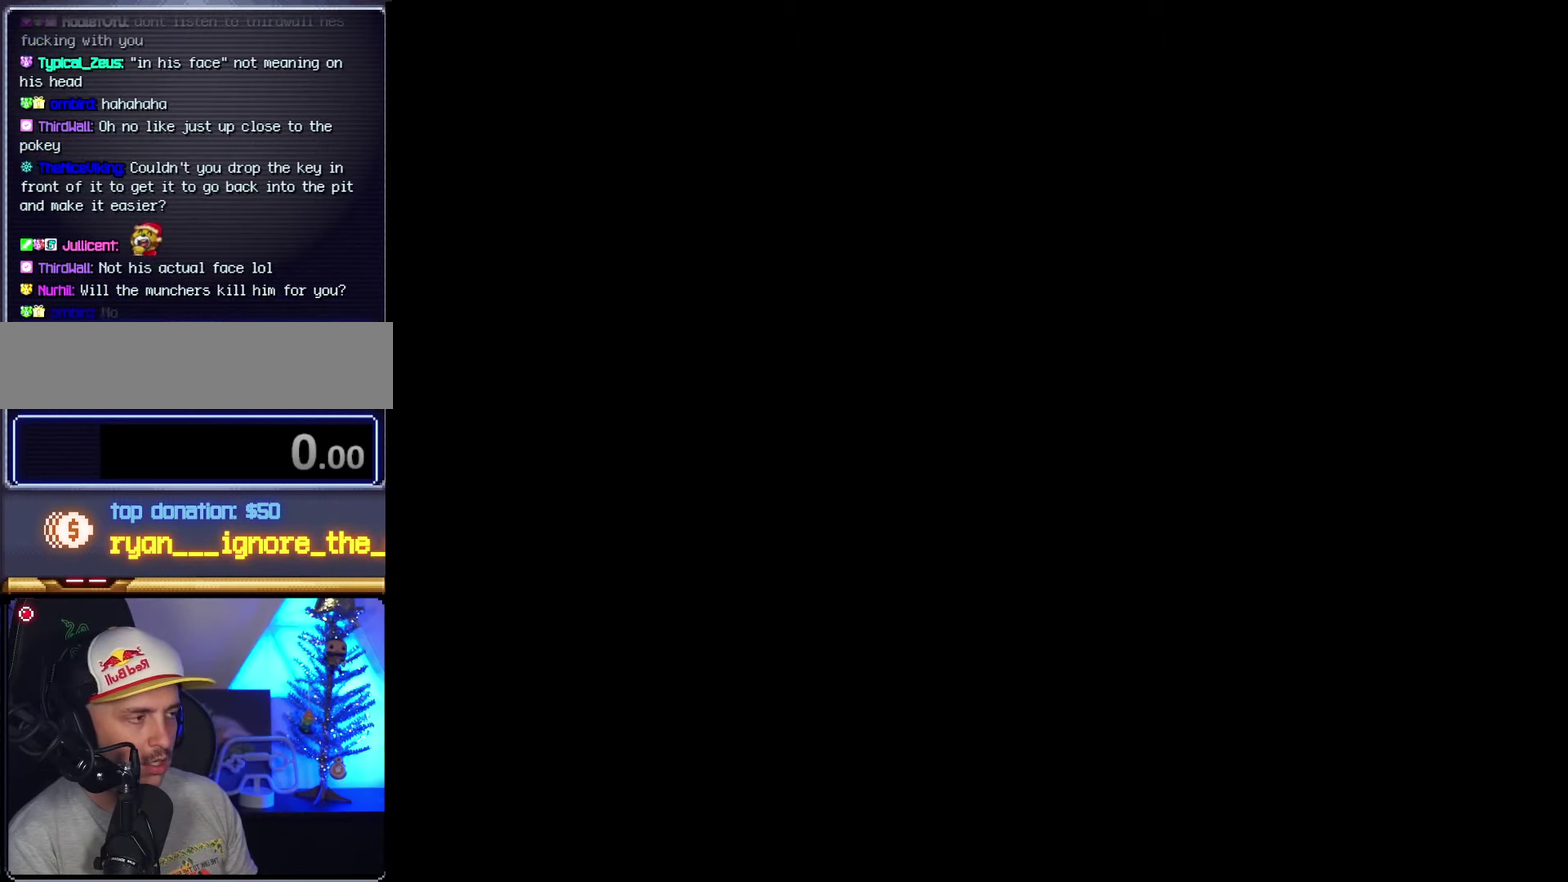
{"buttons": ["Y"], "events": []}
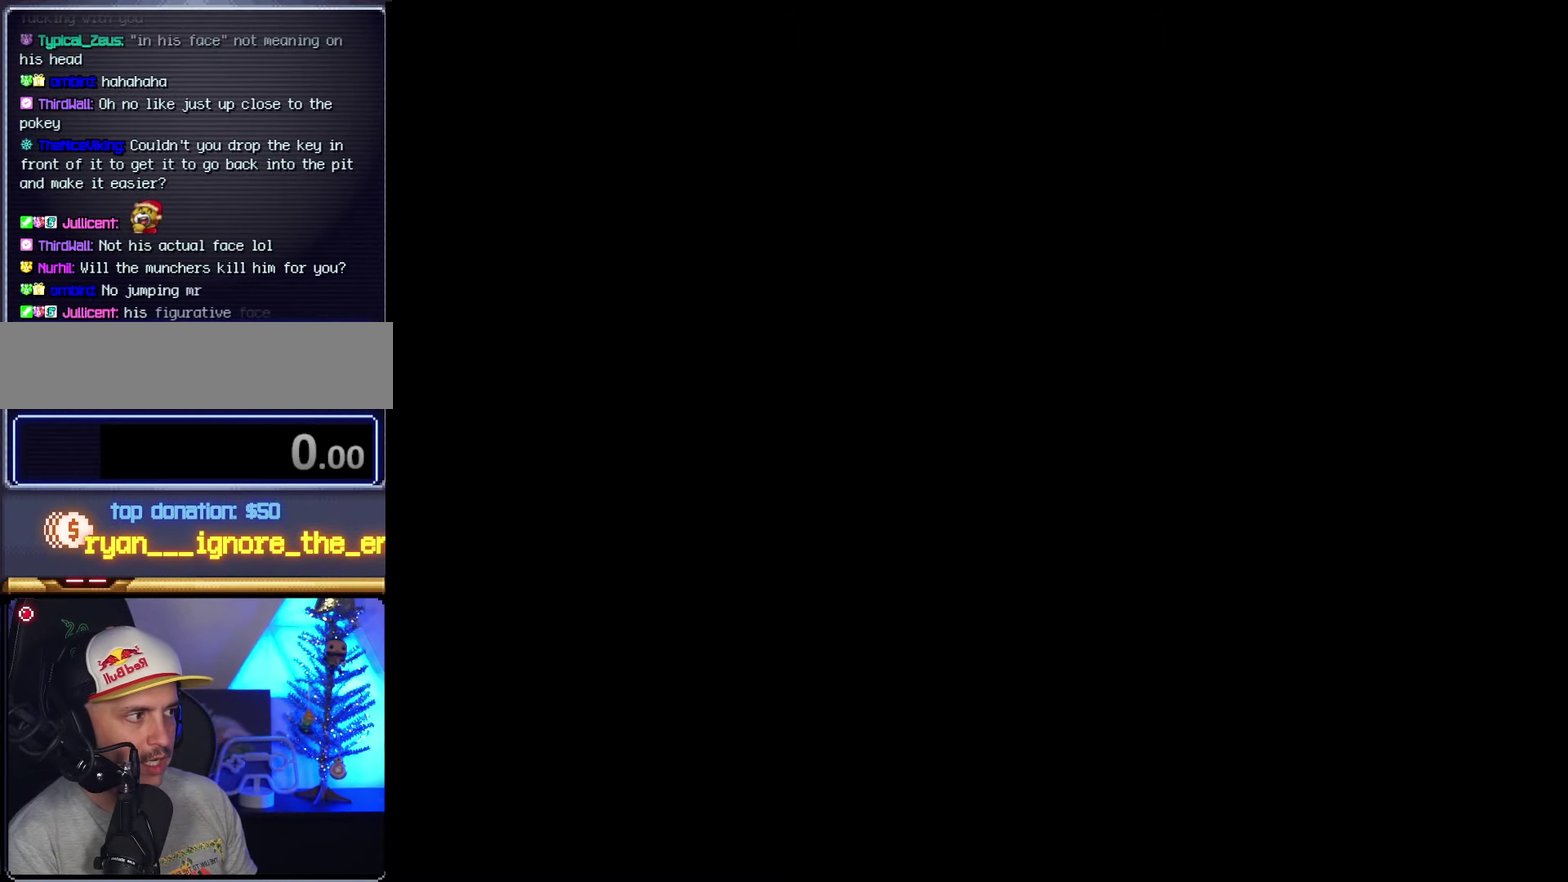
{"buttons": ["Y", "DPAD_RIGHT"], "events": [[400, "DPAD_RIGHT", "down"]]}
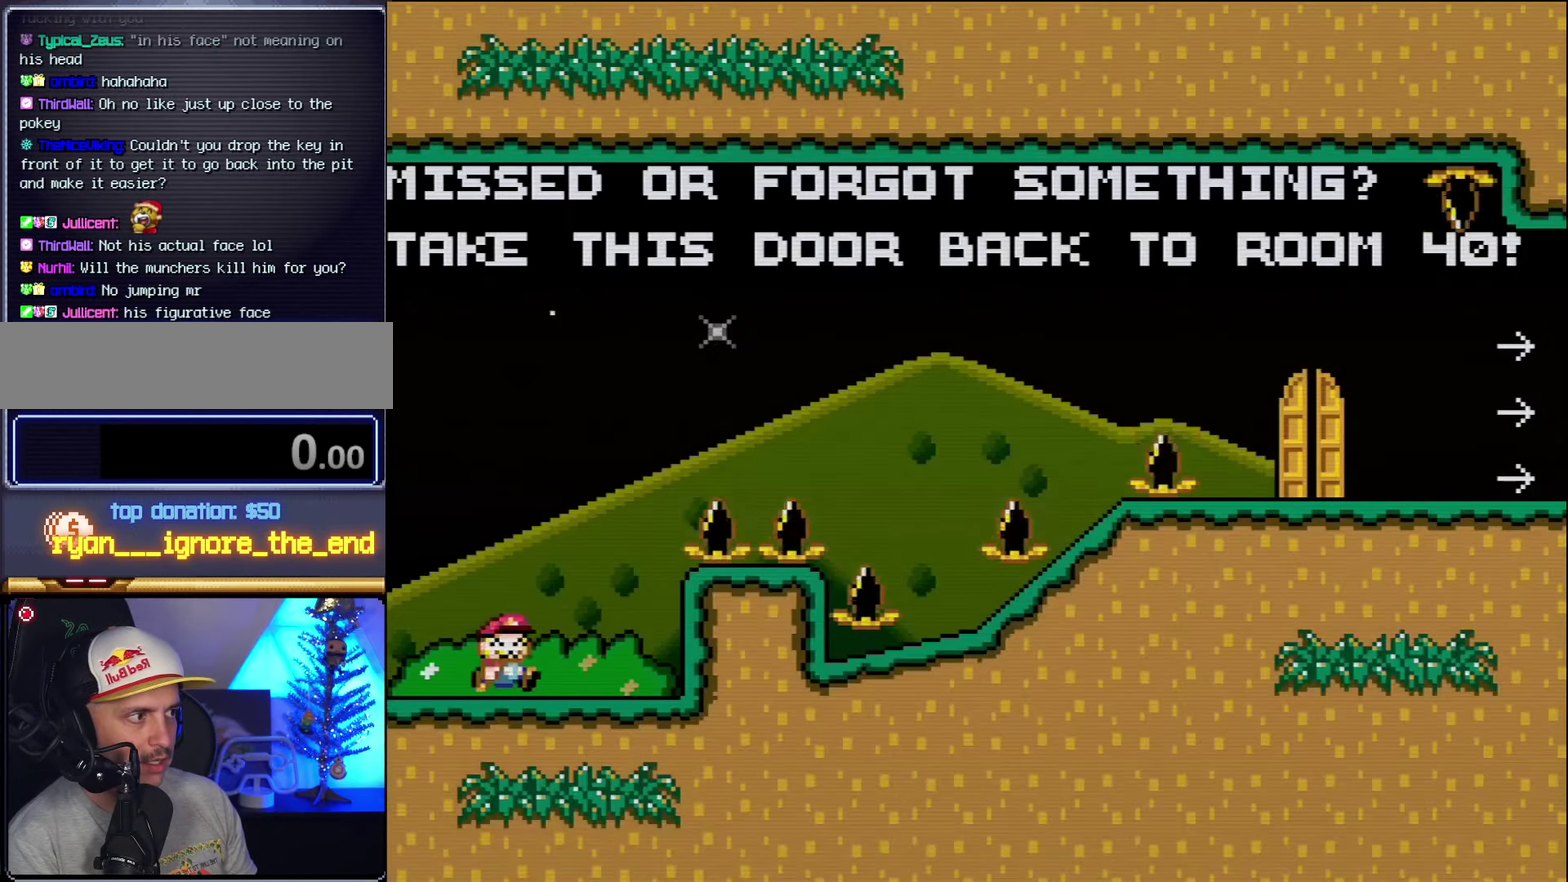
{"buttons": ["B", "Y", "DPAD_RIGHT"], "events": [[167, "B", "down"]]}
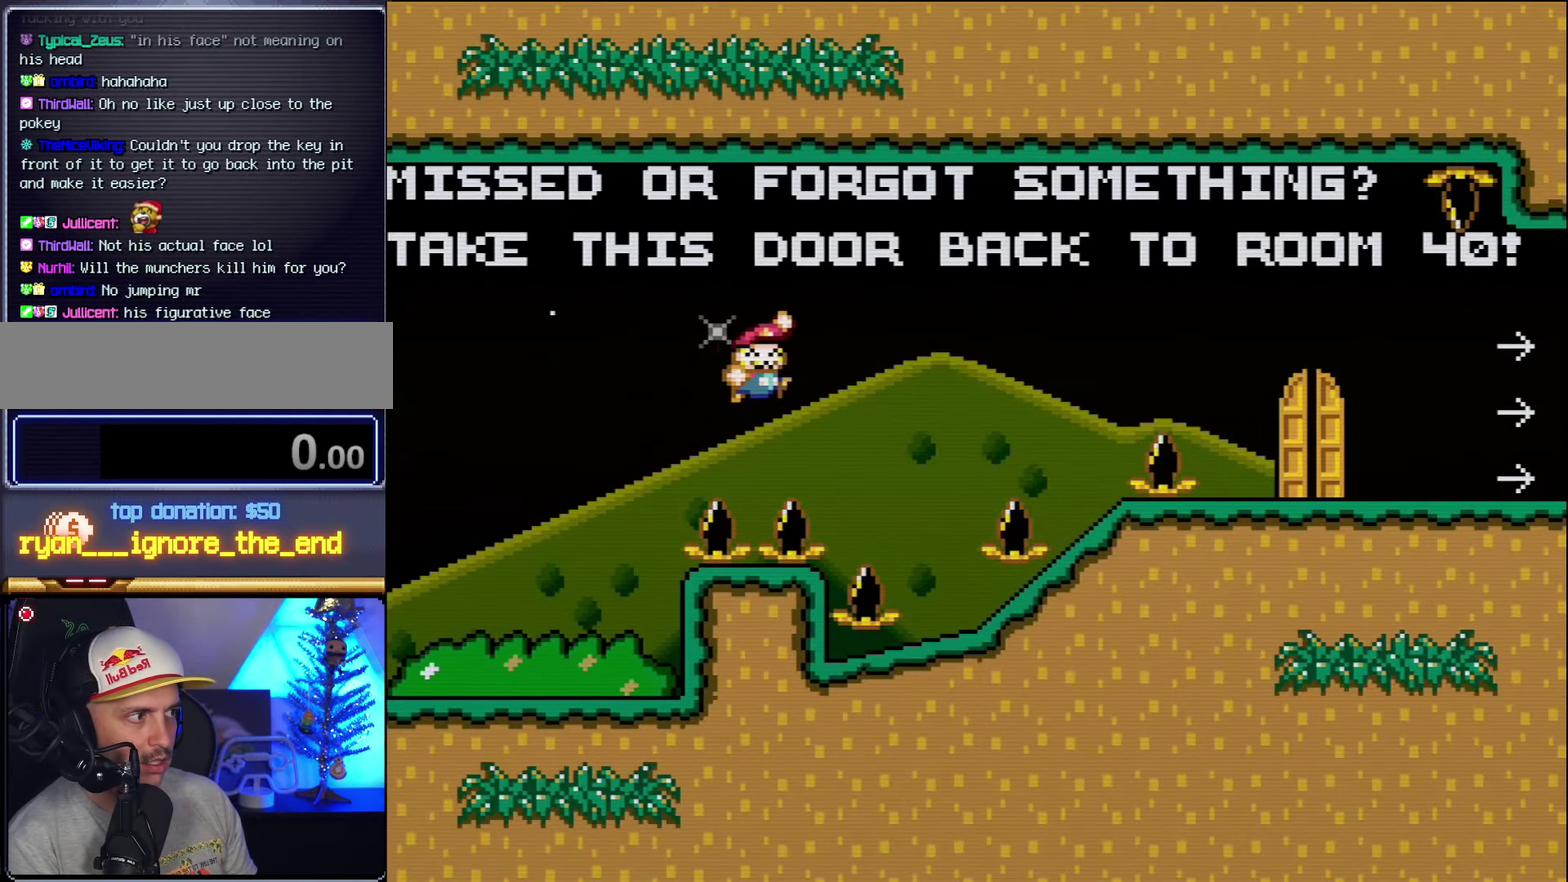
{"buttons": ["B", "Y"], "events": [[50, "B", "up"], [233, "DPAD_RIGHT", "up"], [267, "DPAD_LEFT", "down"], [450, "DPAD_LEFT", "up"], [483, "B", "down"]]}
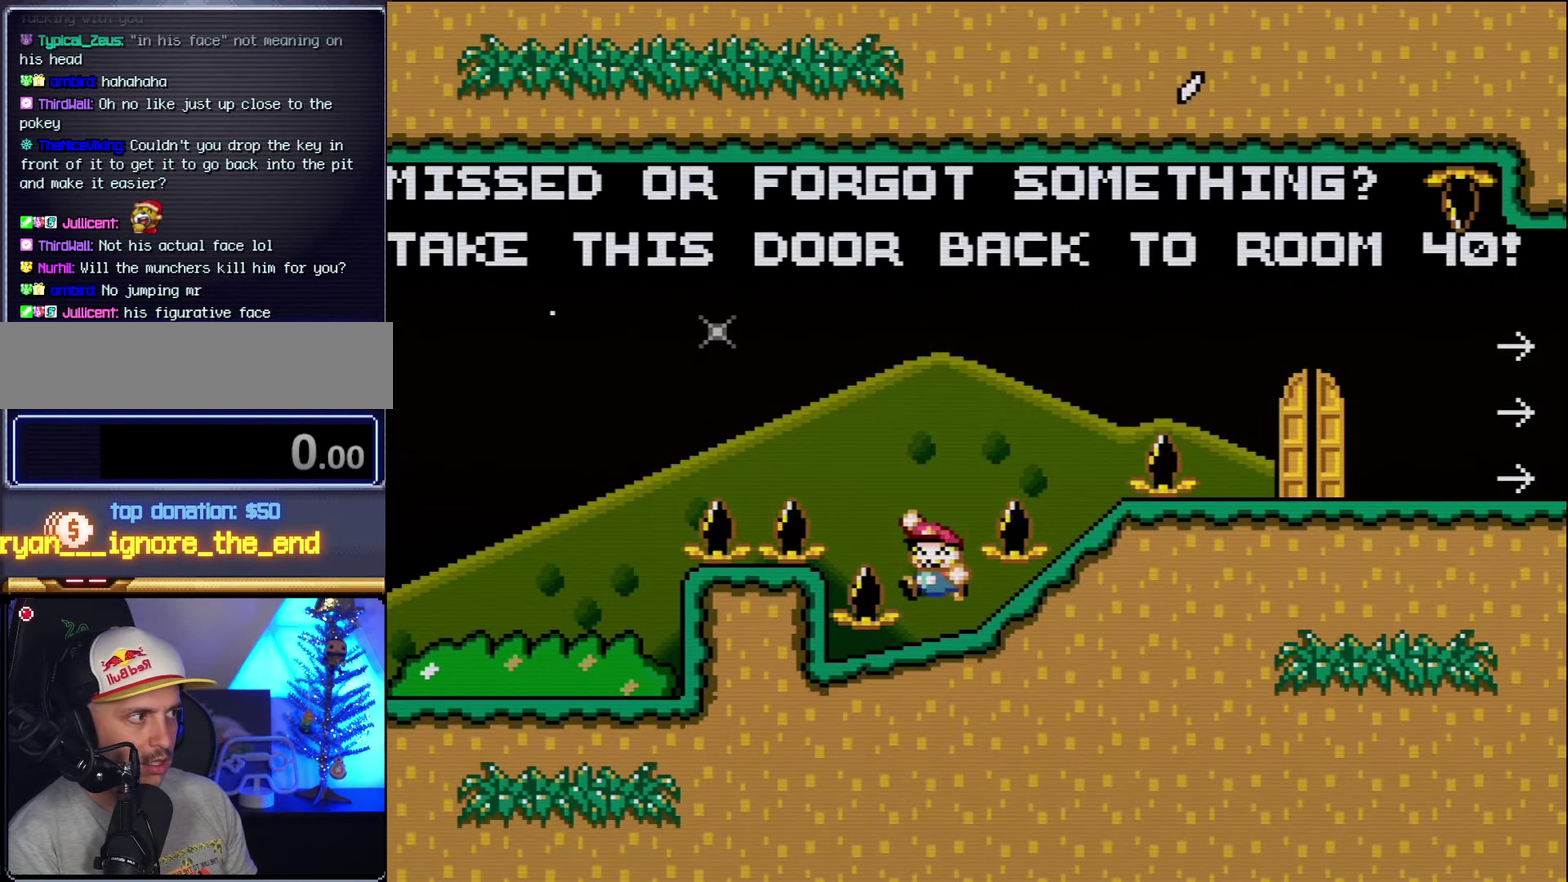
{"buttons": ["Y", "DPAD_LEFT"], "events": [[117, "DPAD_RIGHT", "down"], [300, "B", "up"], [483, "DPAD_LEFT", "down"], [483, "DPAD_RIGHT", "up"]]}
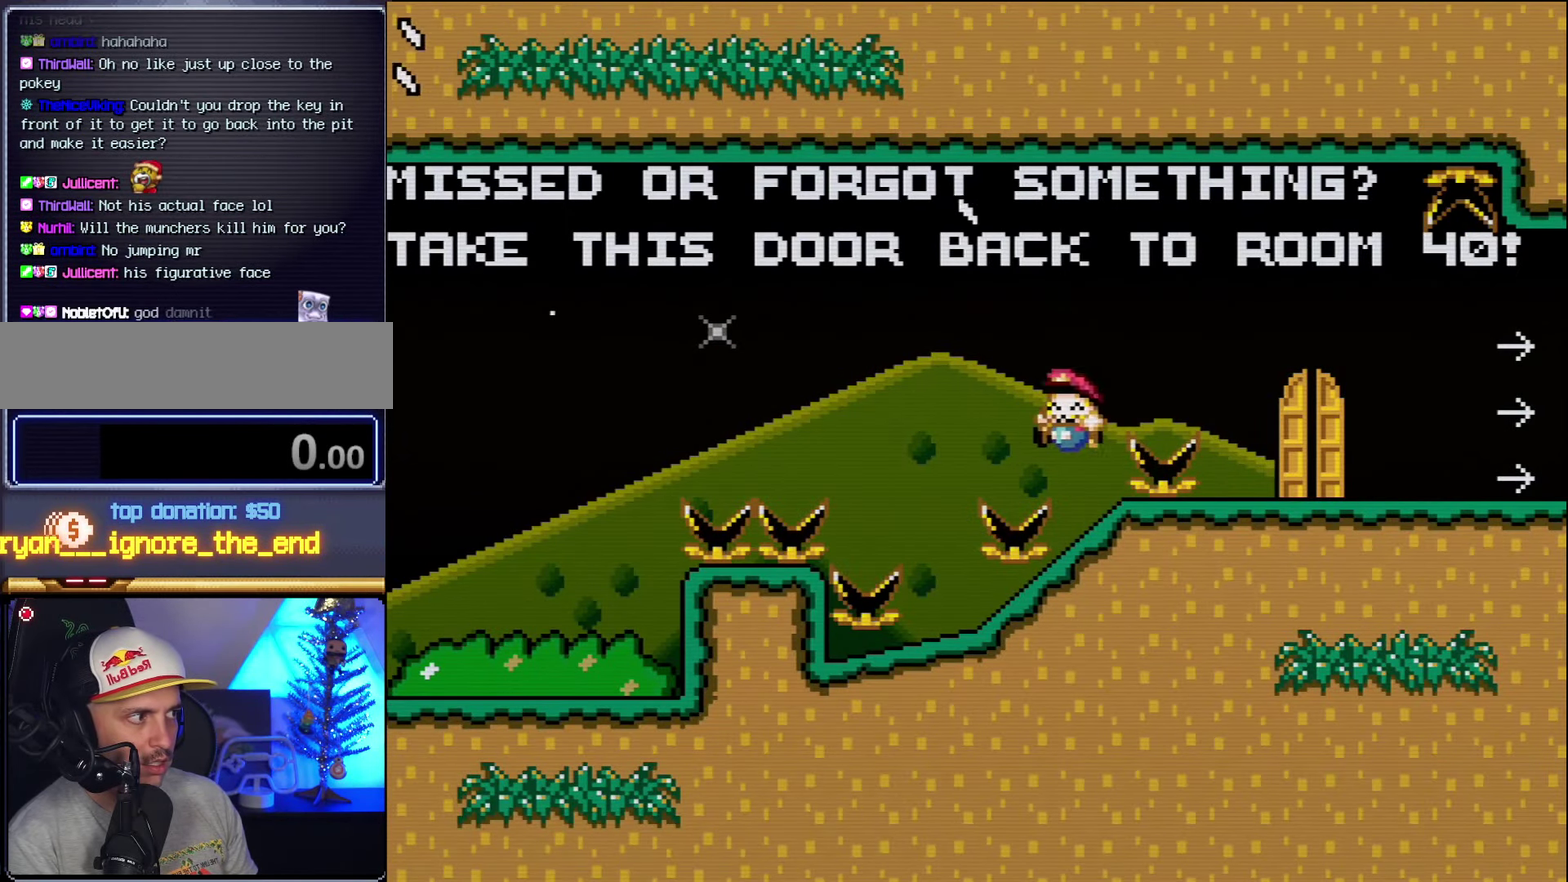
{"buttons": ["B", "Y", "DPAD_RIGHT"], "events": [[167, "B", "down"], [167, "DPAD_LEFT", "up"], [200, "DPAD_RIGHT", "down"], [367, "B", "up"], [417, "B", "down"]]}
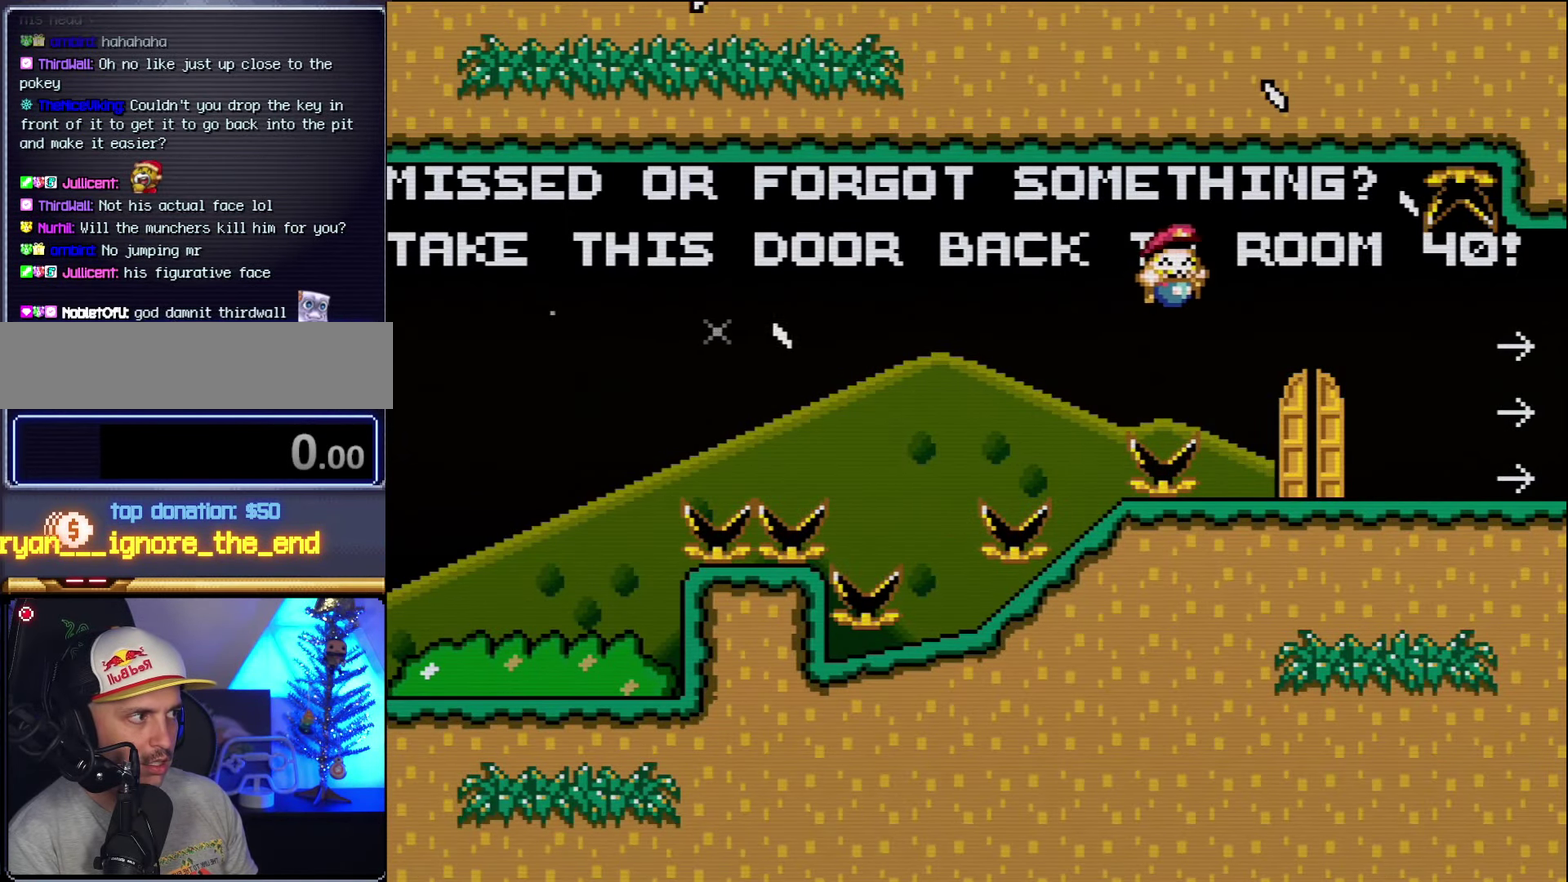
{"buttons": ["Y", "DPAD_RIGHT"], "events": [[233, "B", "up"]]}
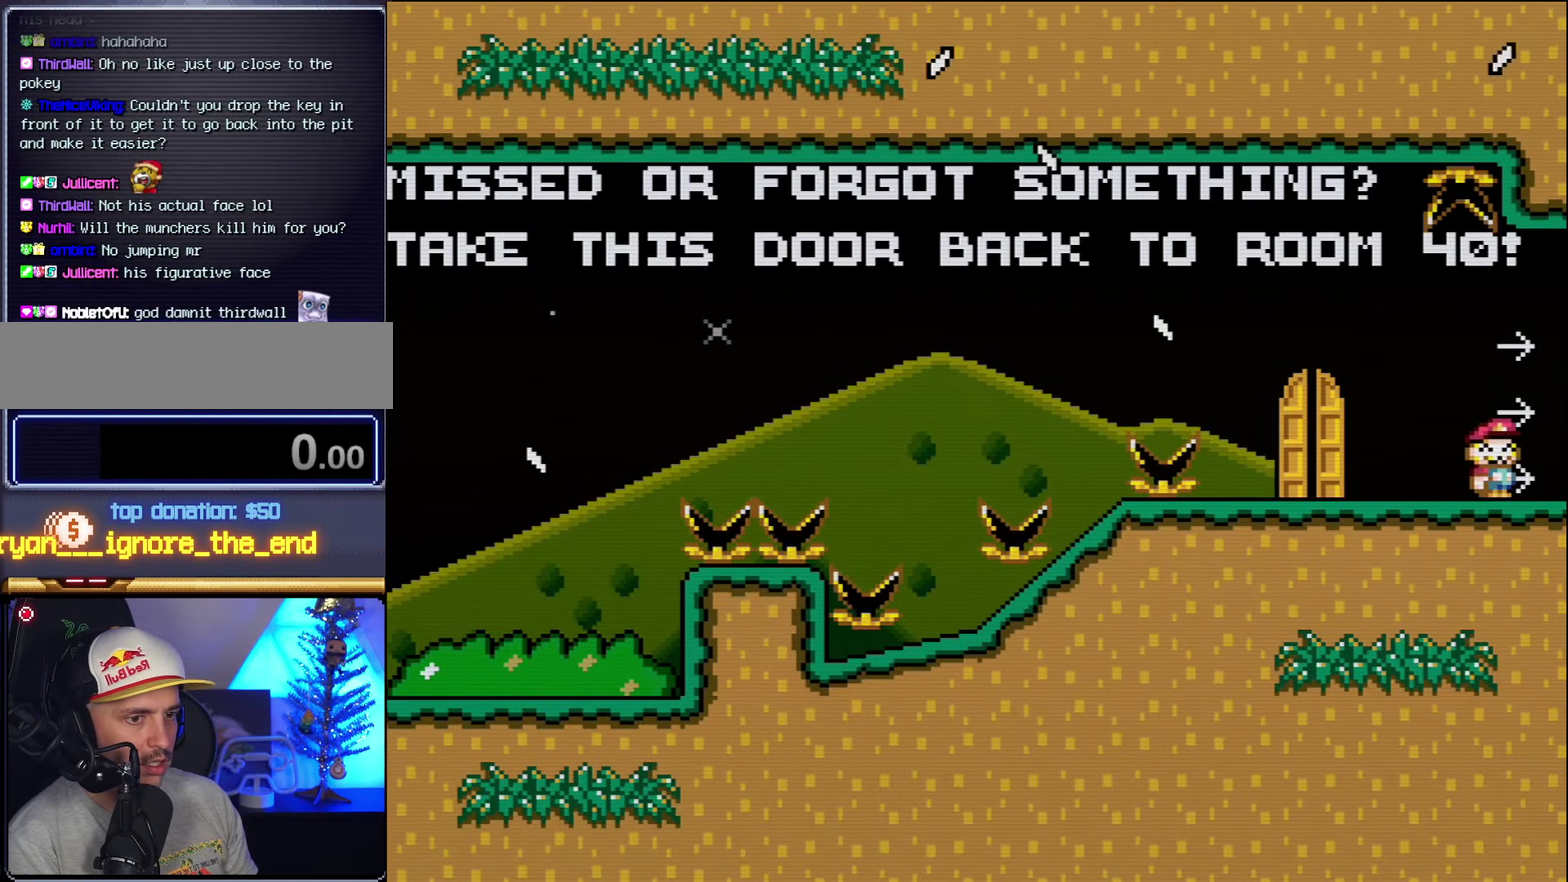
{"buttons": ["Y"], "events": [[83, "DPAD_RIGHT", "up"]]}
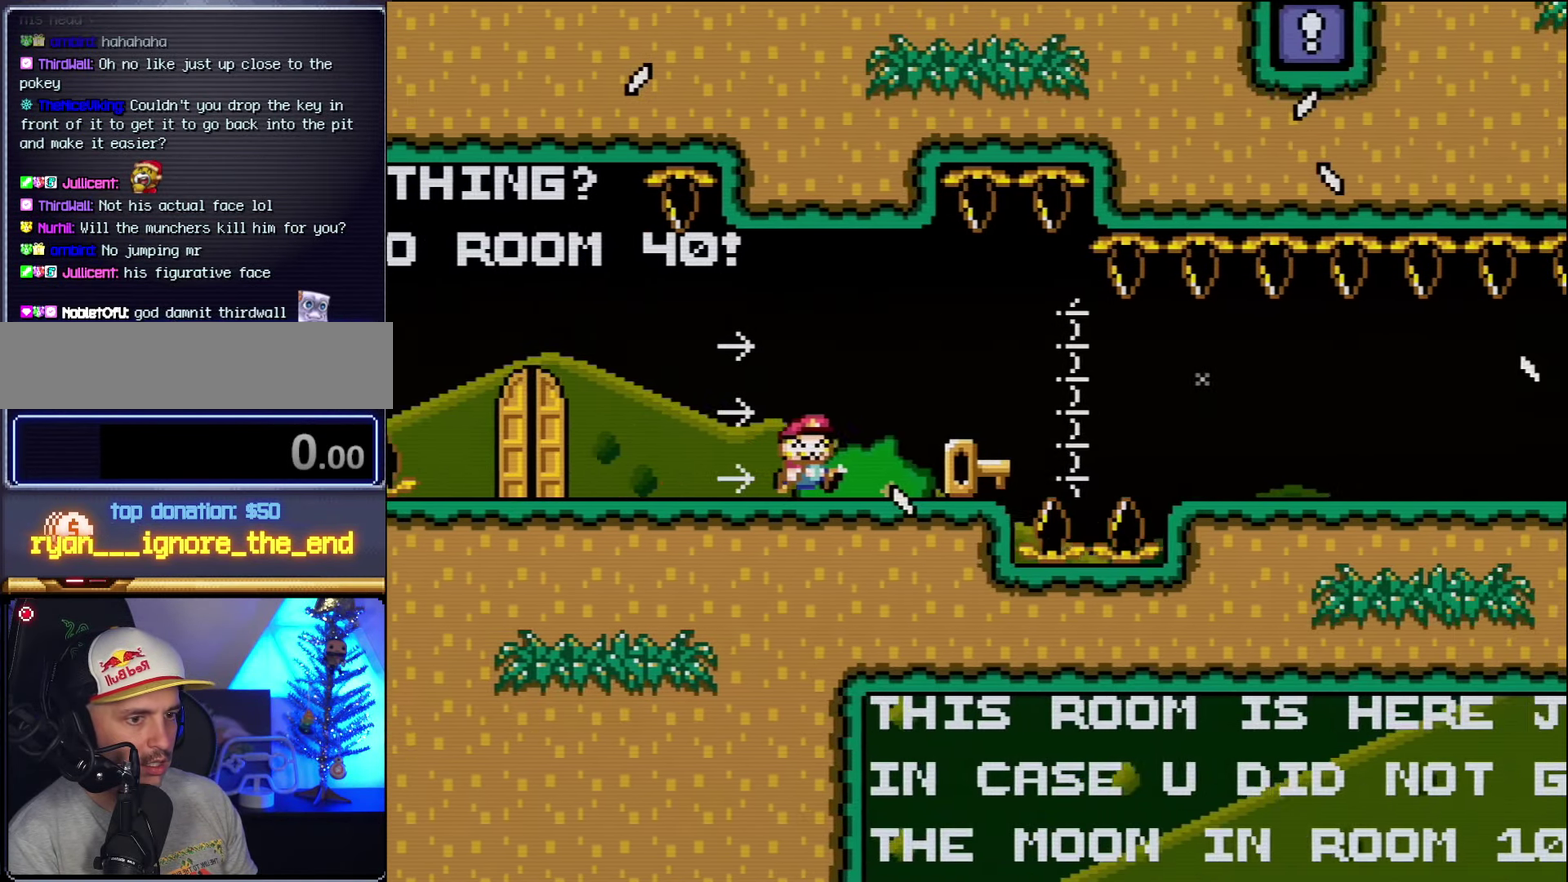
{"buttons": ["Y", "DPAD_RIGHT"], "events": [[450, "DPAD_RIGHT", "down"]]}
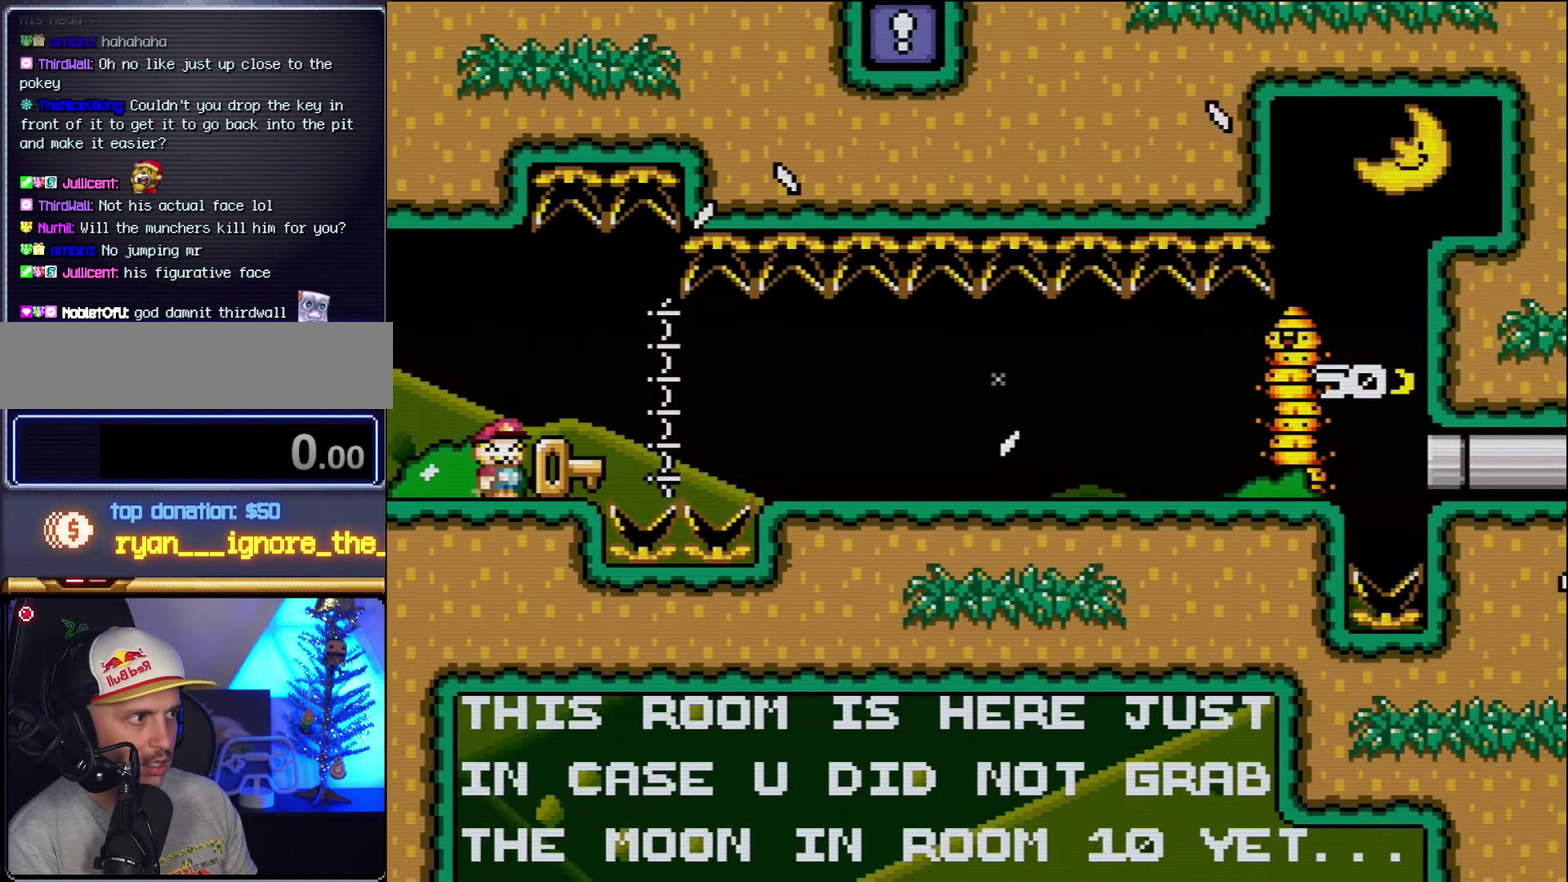
{"buttons": ["Y", "DPAD_RIGHT"], "events": [[83, "DPAD_RIGHT", "up"], [167, "DPAD_LEFT", "down"], [300, "DPAD_LEFT", "up"], [367, "B", "down"], [367, "DPAD_RIGHT", "down"], [417, "B", "up"]]}
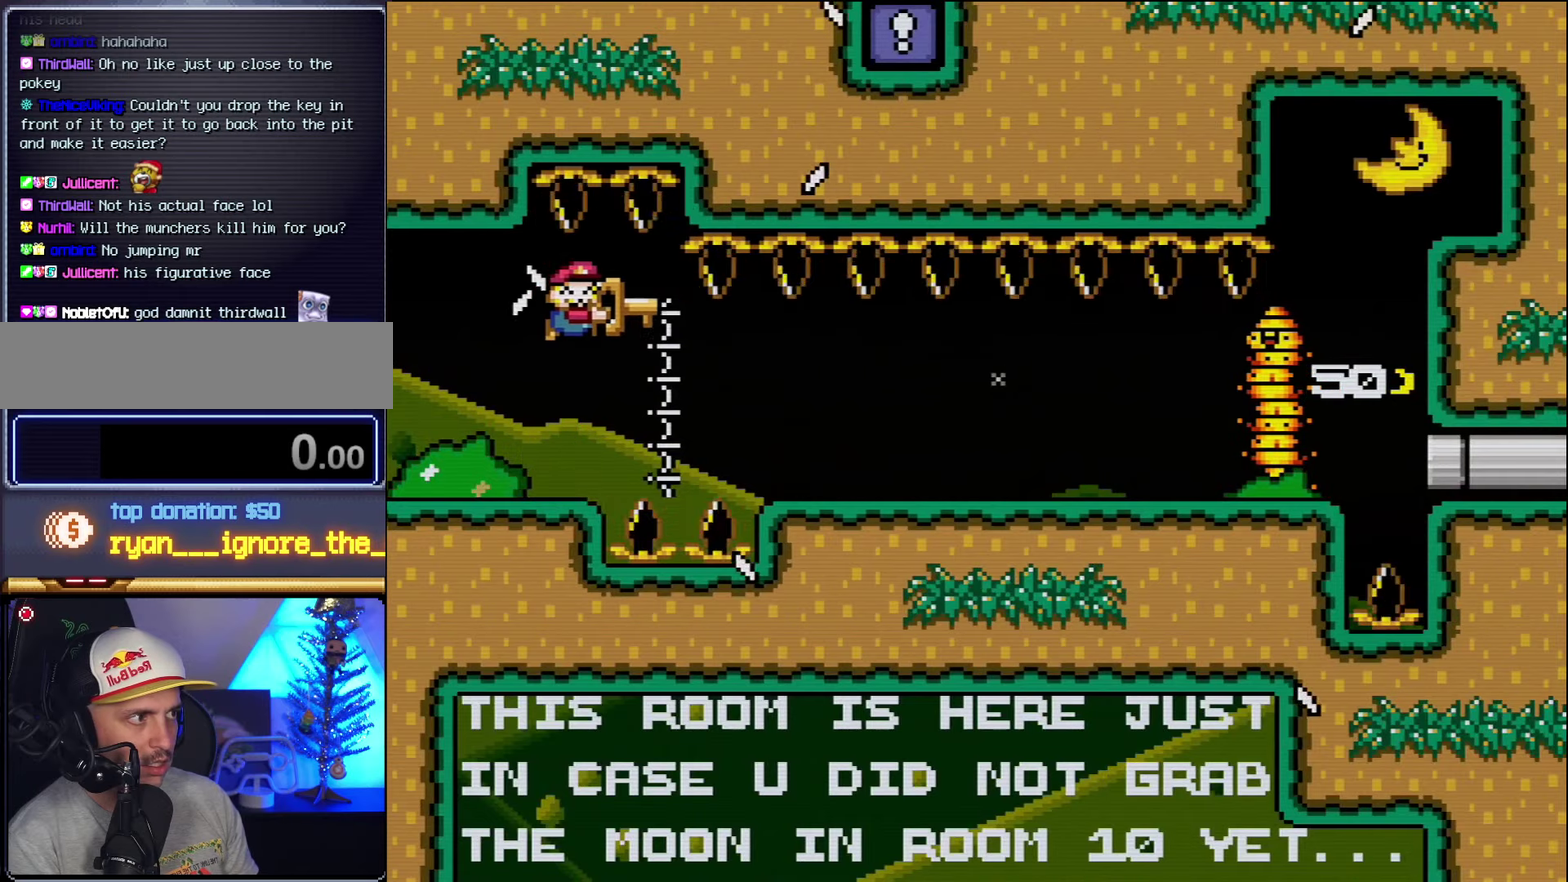
{"buttons": ["B", "Y", "DPAD_RIGHT"], "events": [[167, "B", "down"]]}